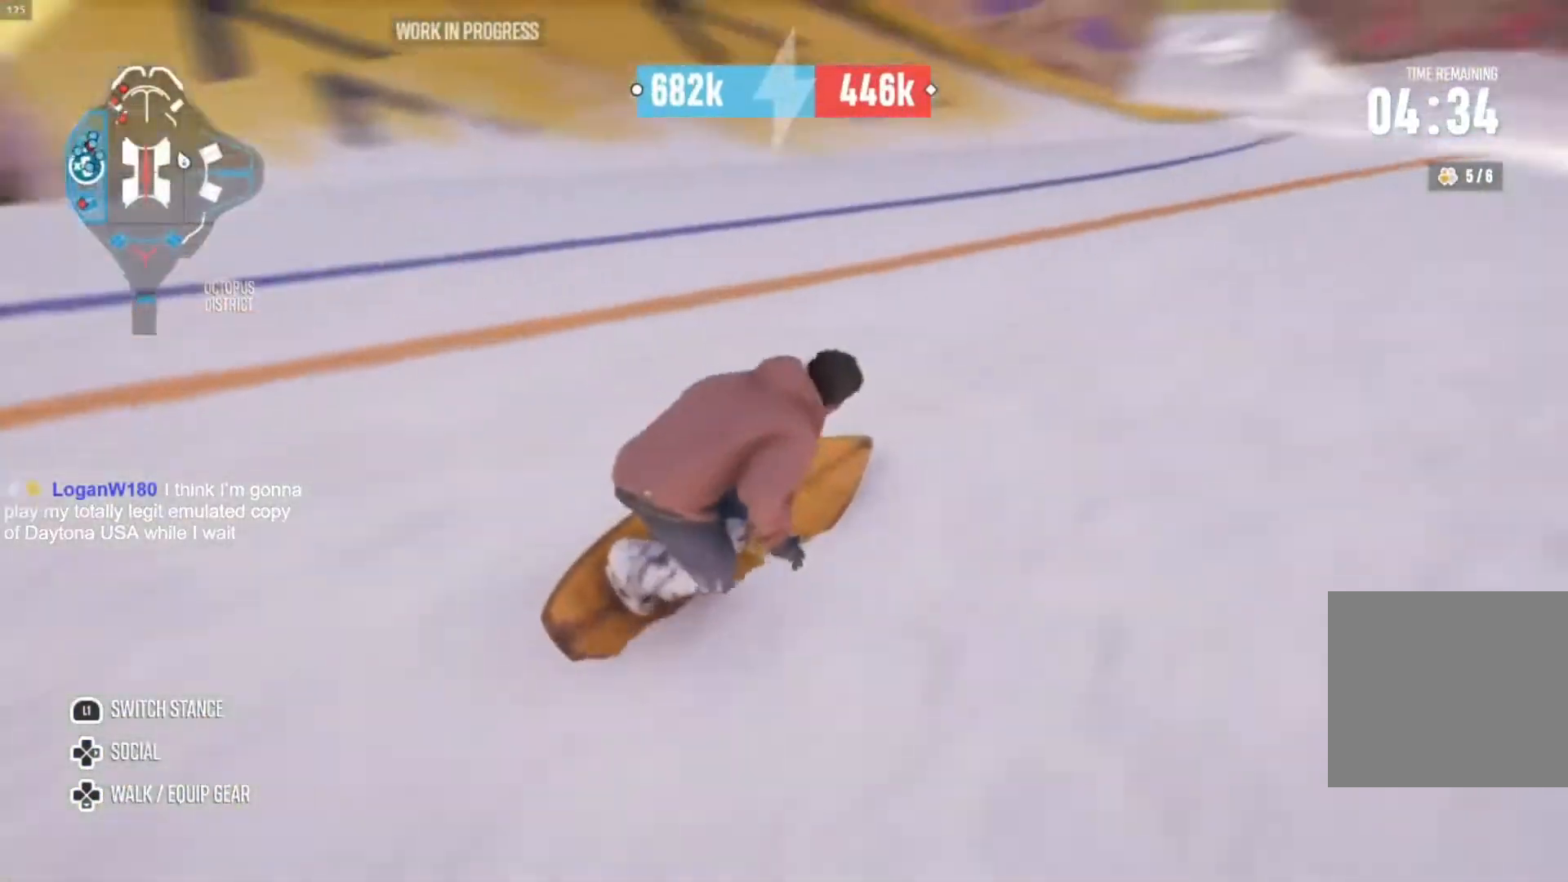
Gameplay with a controller (PlayStation layout); each line is a JSON object with the inputs held at the frame after it. "events" lists button and stick changes between this image and that frame as [ms after this image, input, new state], when the widget could be followed in between. Not read: L3 R3.
{"buttons": ["R2"], "left_stick": "right", "right_stick": "center", "events": [[367, "left_stick", "right"]]}
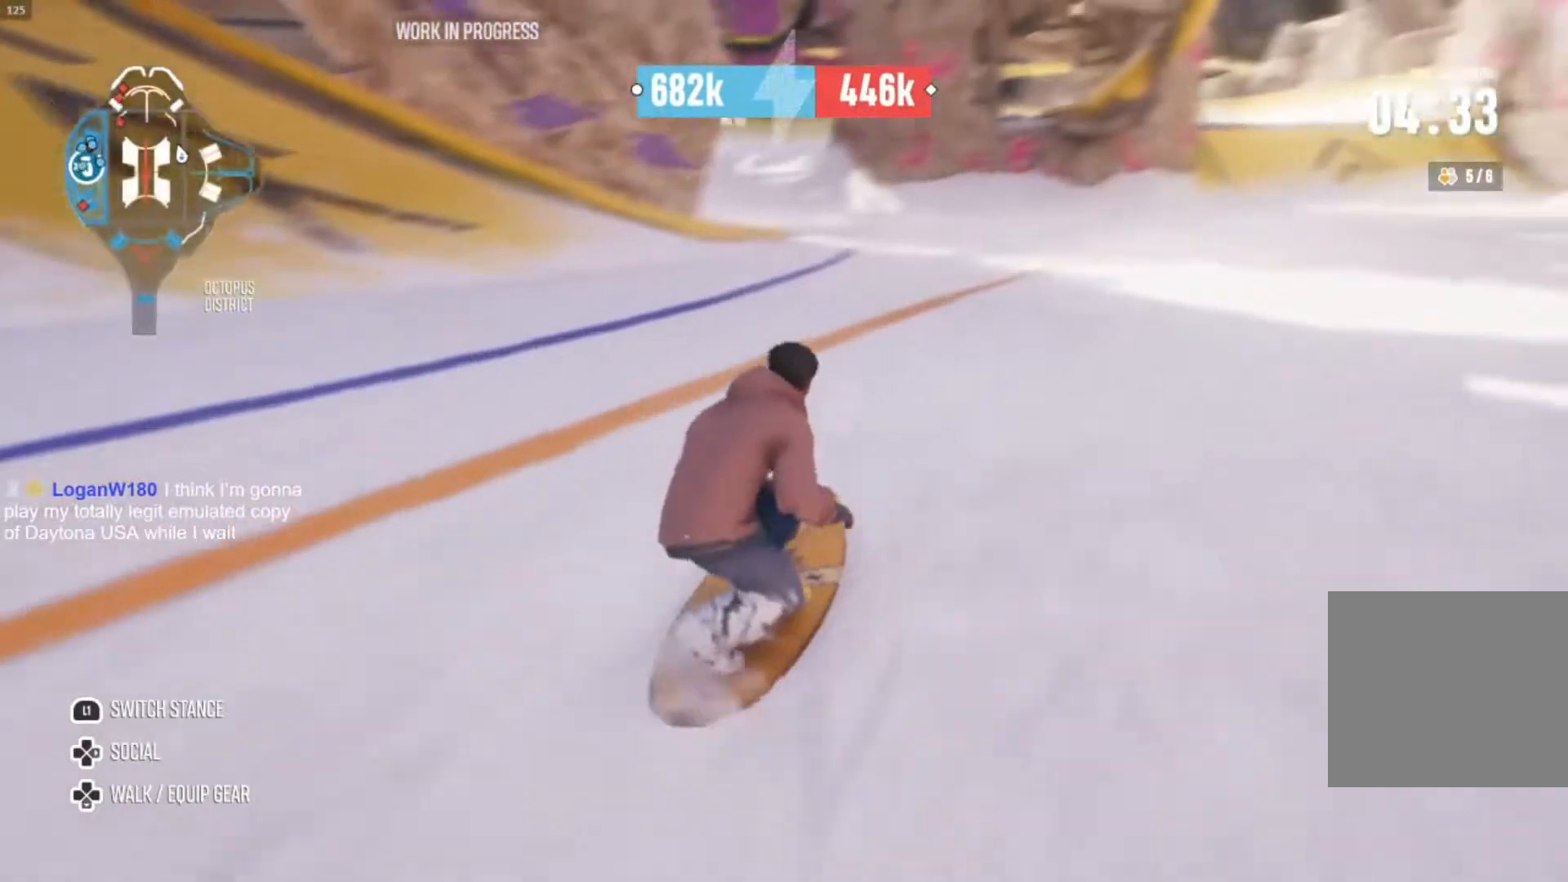
{"buttons": ["R2"], "left_stick": "right", "right_stick": "center", "events": [[200, "left_stick", "center"], [433, "left_stick", "right"]]}
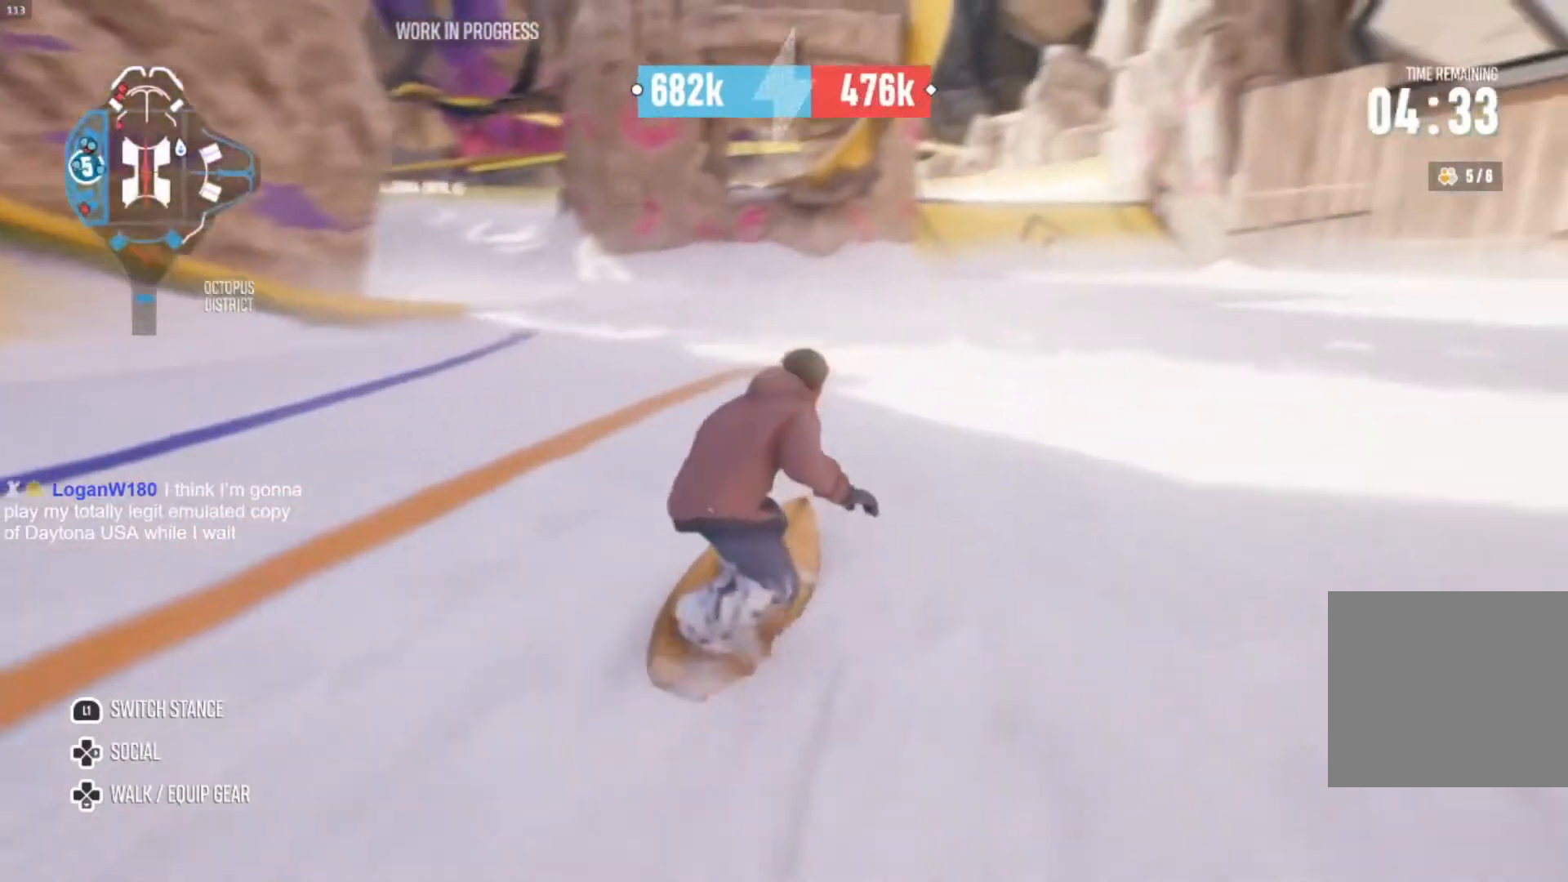
{"buttons": ["R2"], "left_stick": "right", "right_stick": "center", "events": [[133, "left_stick", "center"], [300, "left_stick", "right"]]}
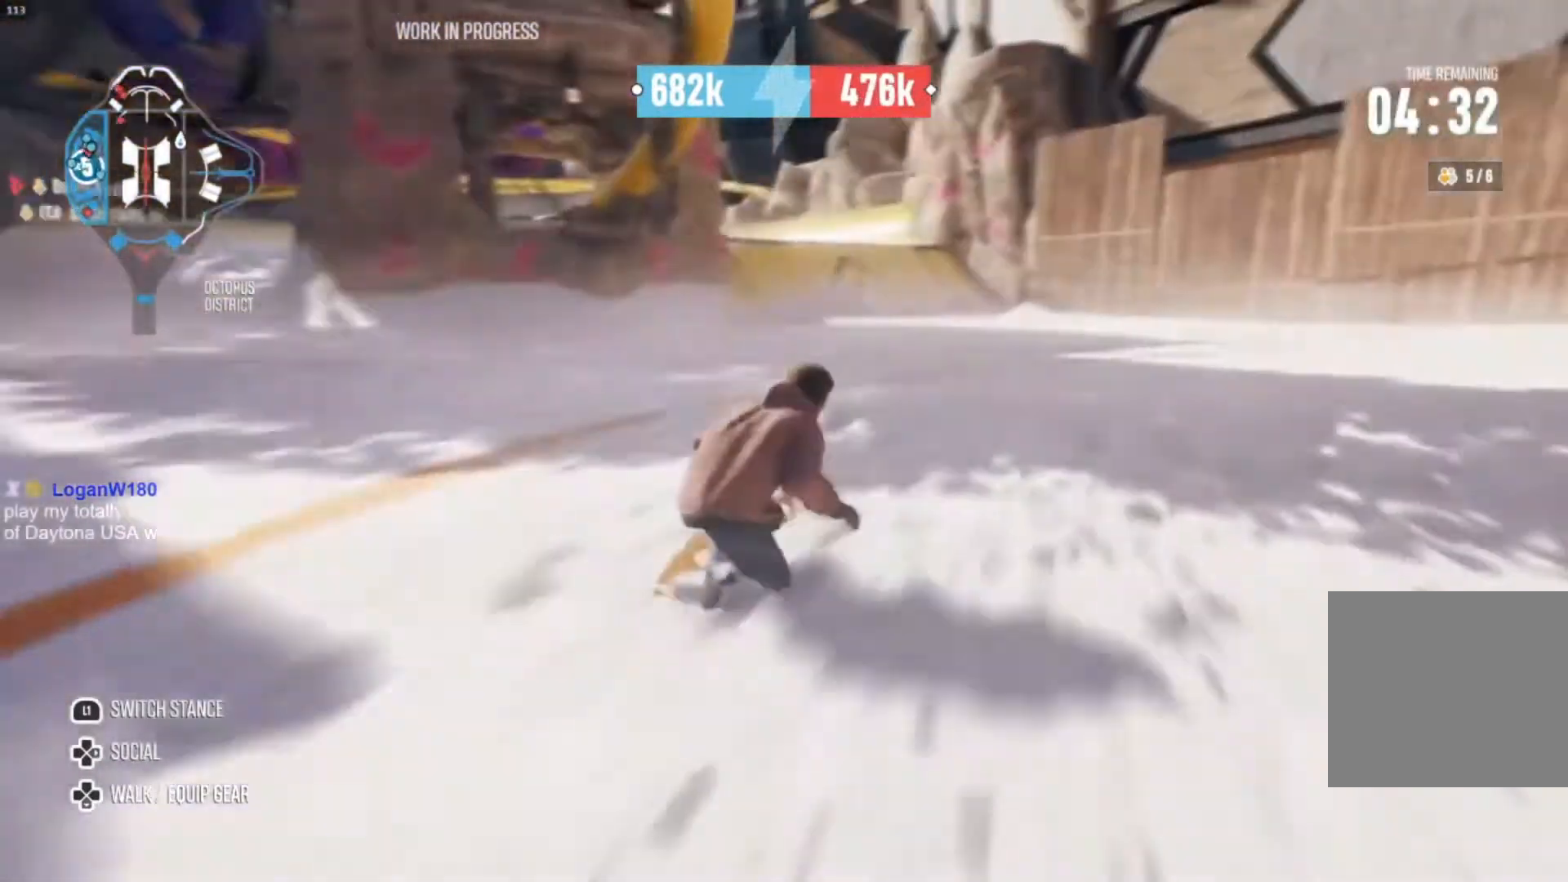
{"buttons": ["R2"], "left_stick": "right", "right_stick": "center", "events": []}
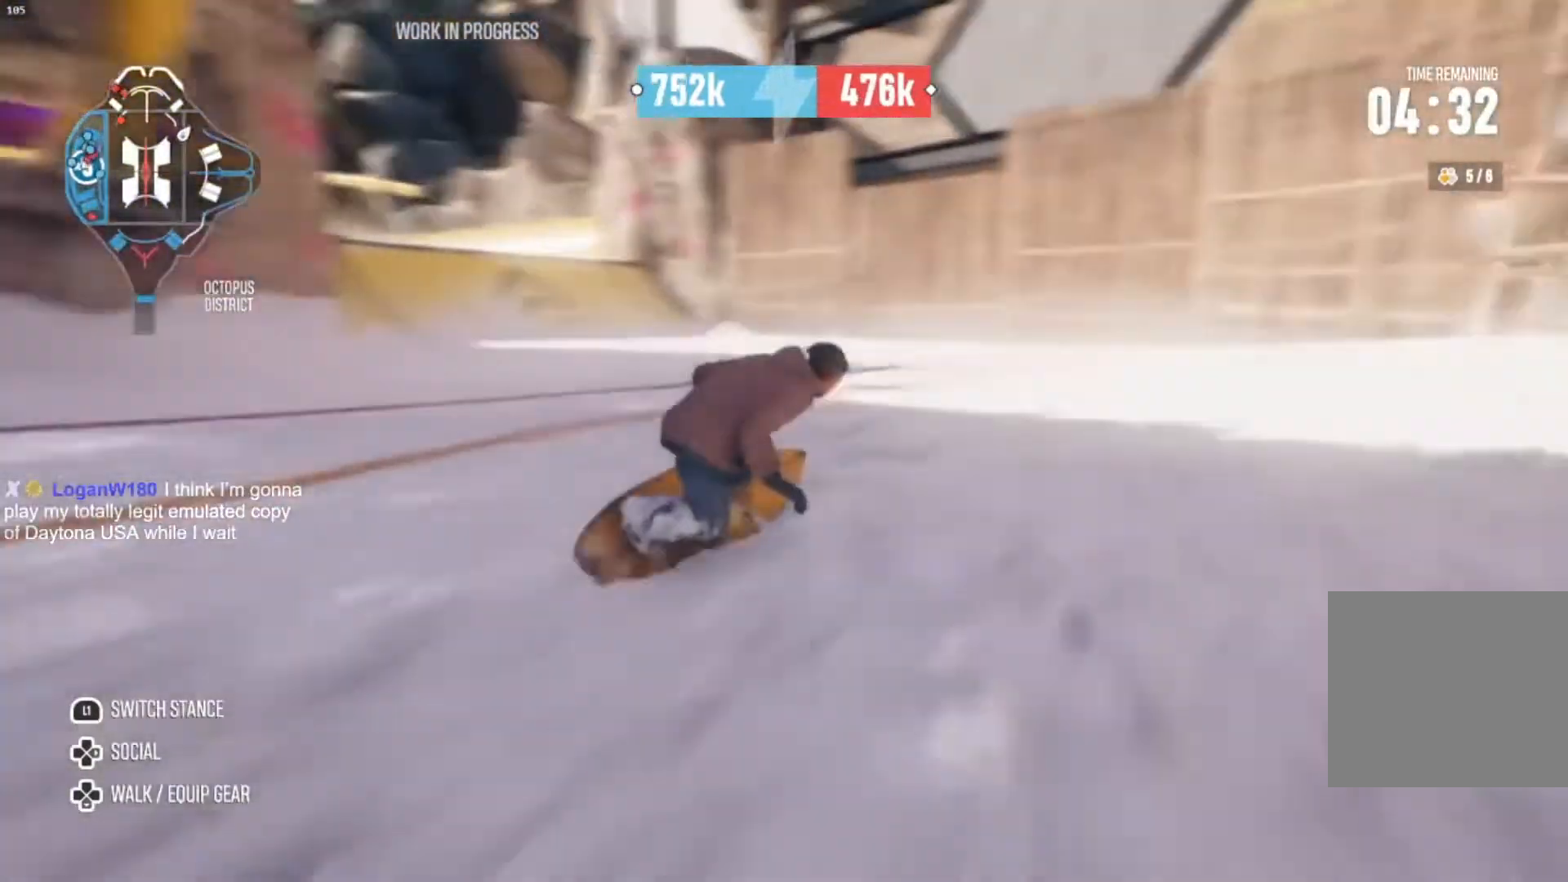
{"buttons": ["L2"], "left_stick": "right", "right_stick": "center", "events": [[367, "R2", "up"], [400, "L2", "down"]]}
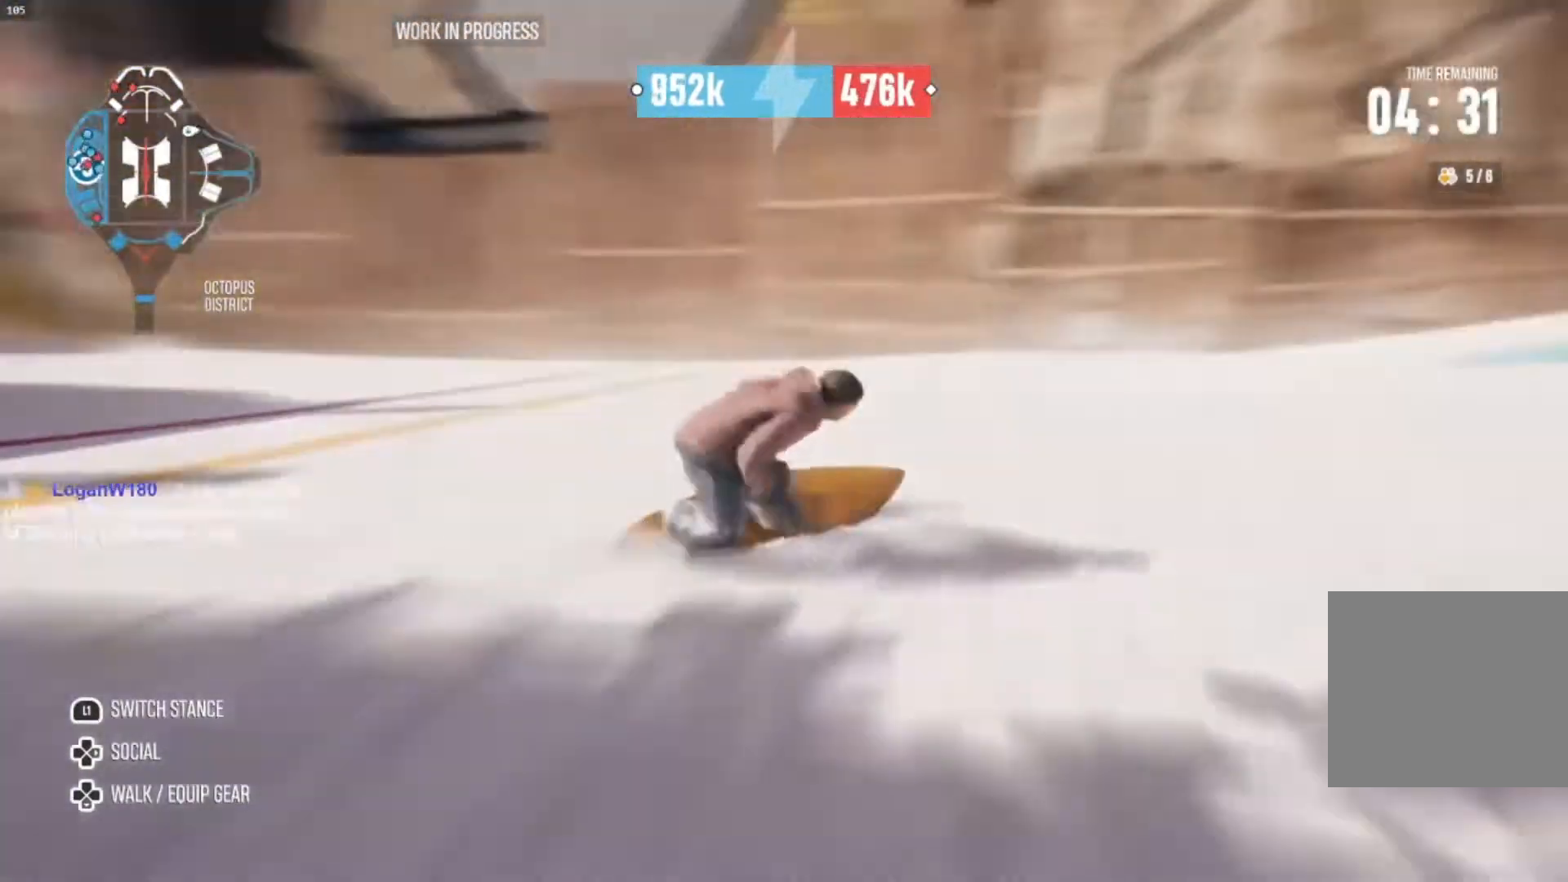
{"buttons": [], "left_stick": "left", "right_stick": "center", "events": [[267, "L2", "up"], [267, "left_stick", "center"], [433, "left_stick", "left"]]}
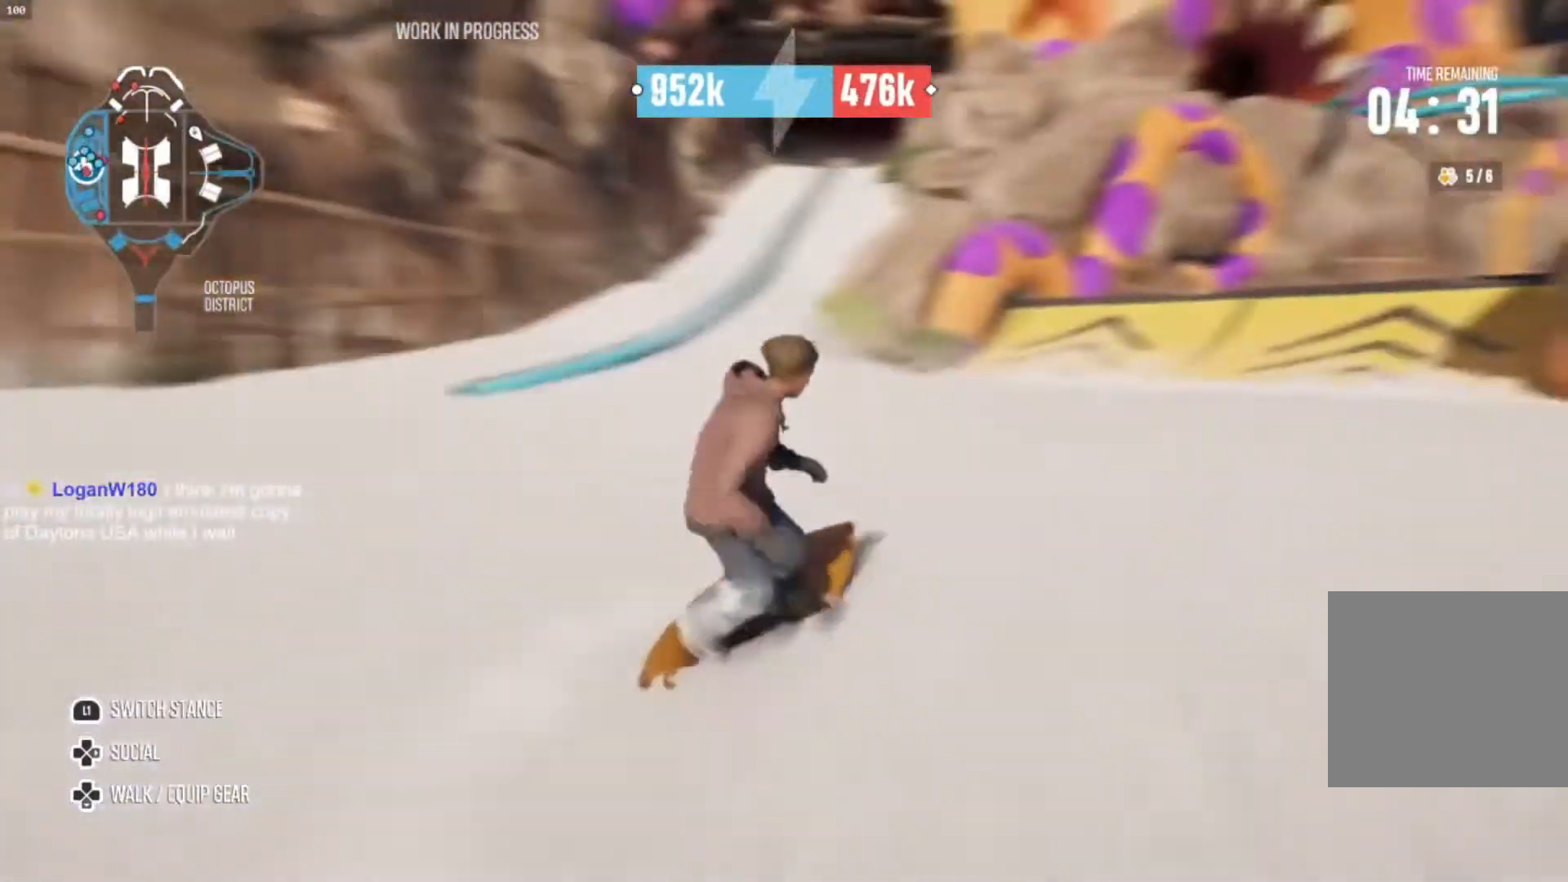
{"buttons": ["L2"], "left_stick": "right", "right_stick": "center", "events": [[100, "left_stick", "center"], [200, "left_stick", "down-right"], [400, "L2", "down"], [400, "left_stick", "right"]]}
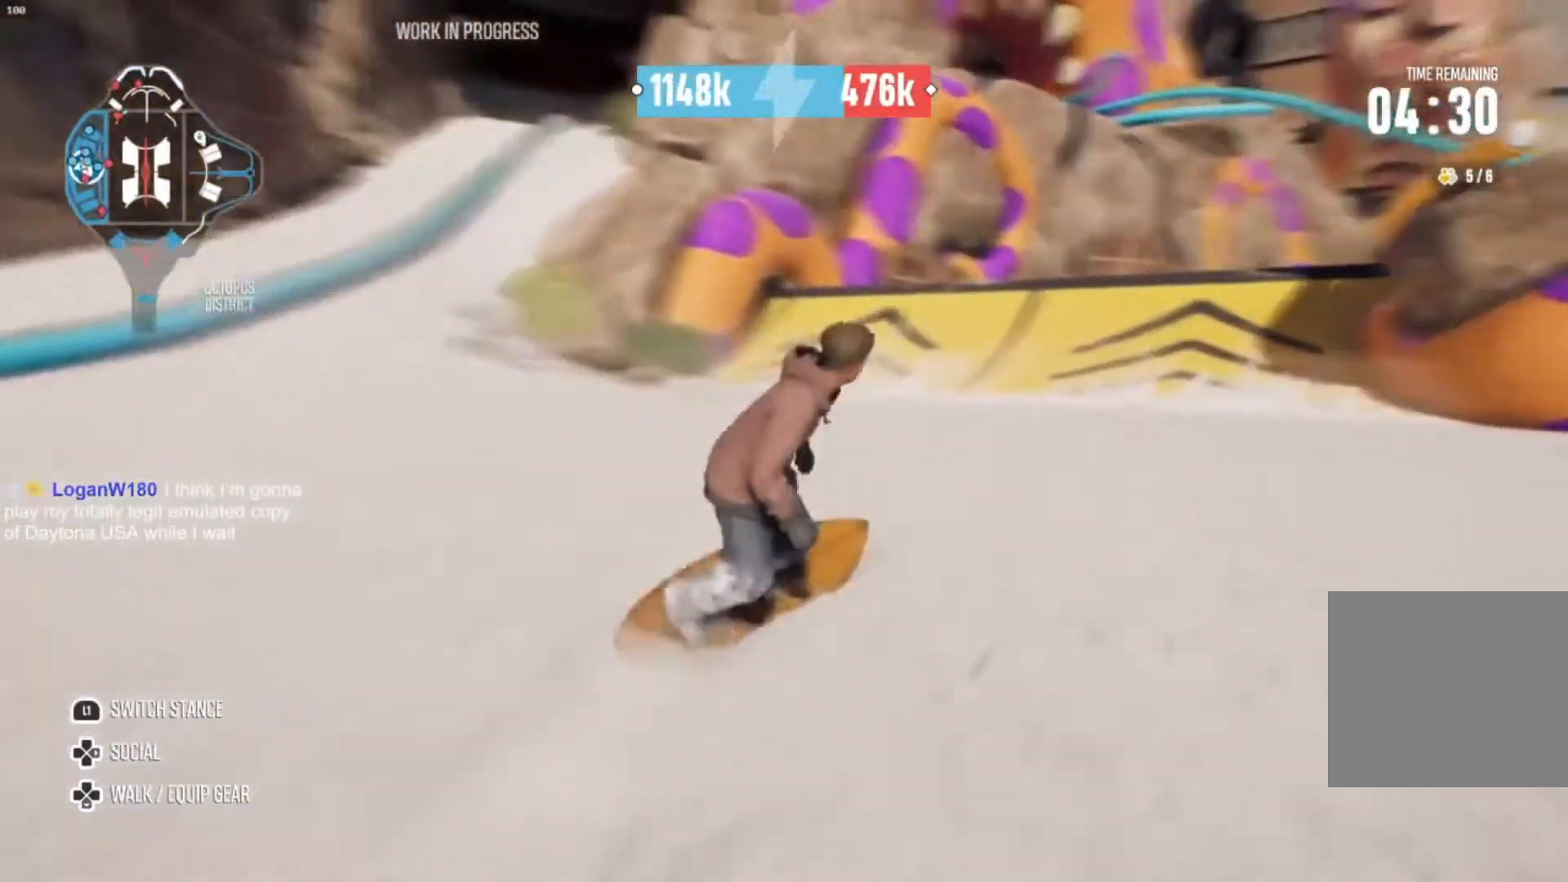
{"buttons": [], "left_stick": "left", "right_stick": "center", "events": [[67, "left_stick", "center"], [233, "L2", "up"], [333, "left_stick", "left"]]}
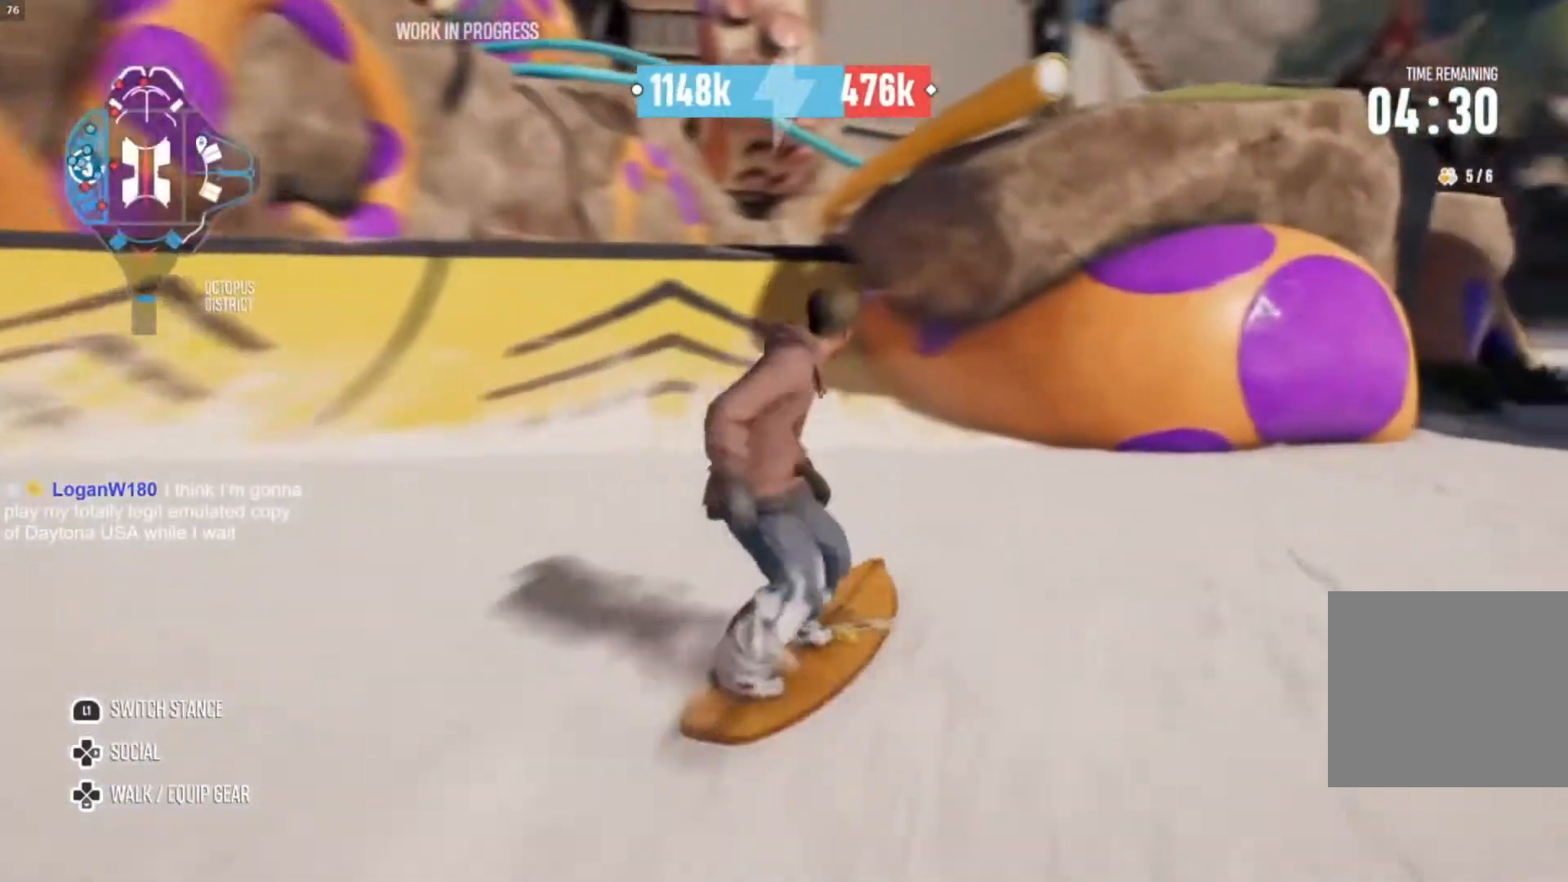
{"buttons": [], "left_stick": "left", "right_stick": "center", "events": []}
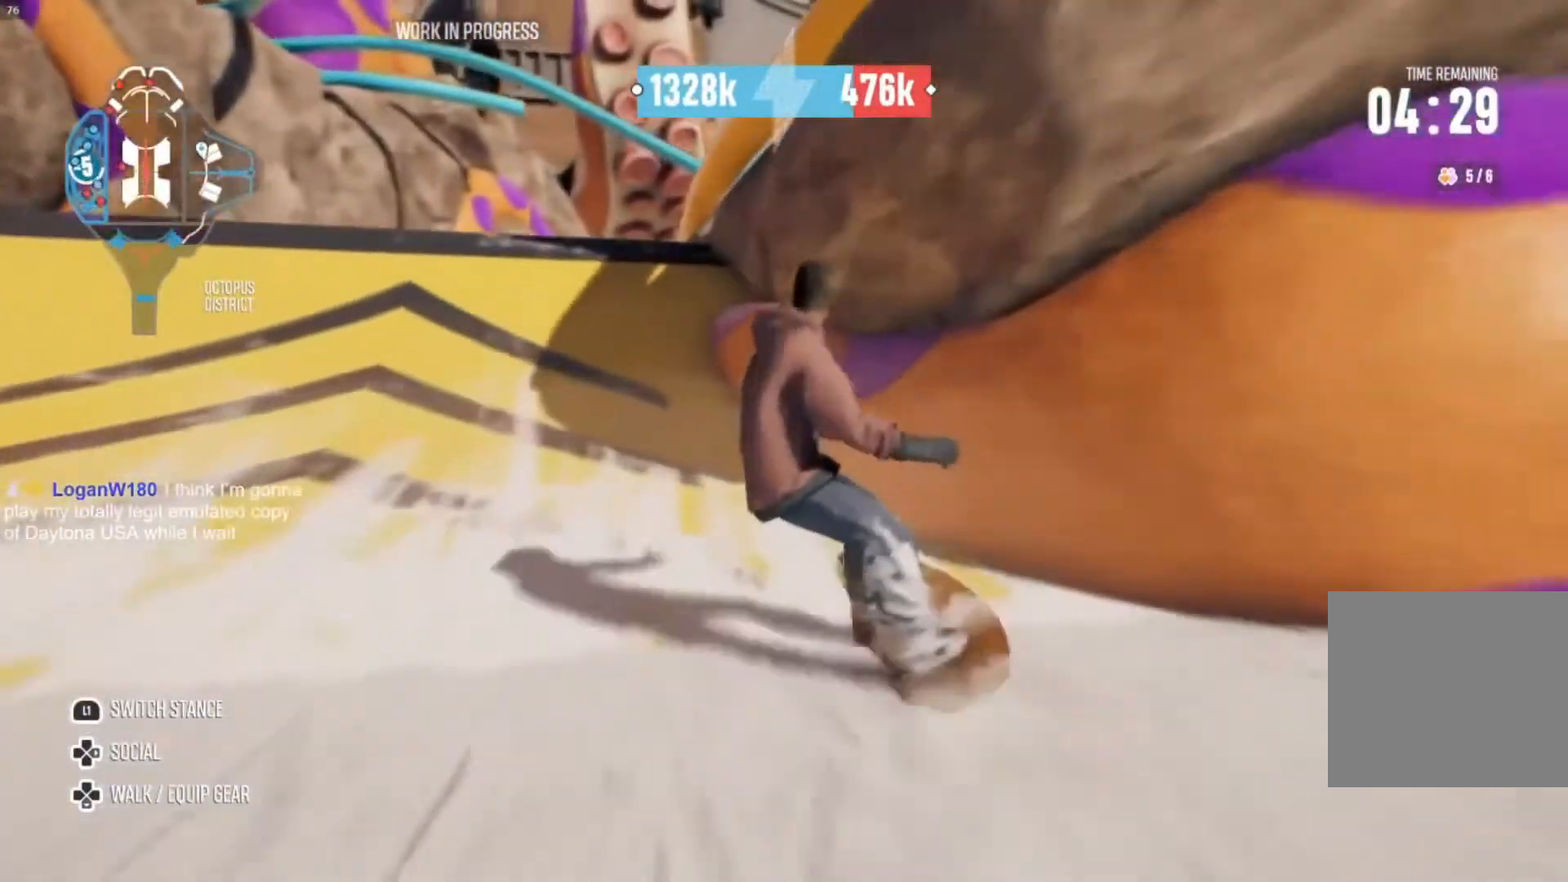
{"buttons": ["L2"], "left_stick": "right", "right_stick": "right", "events": [[133, "left_stick", "center"], [200, "right_stick", "down-right"], [333, "L2", "down"], [333, "left_stick", "right"], [367, "right_stick", "right"]]}
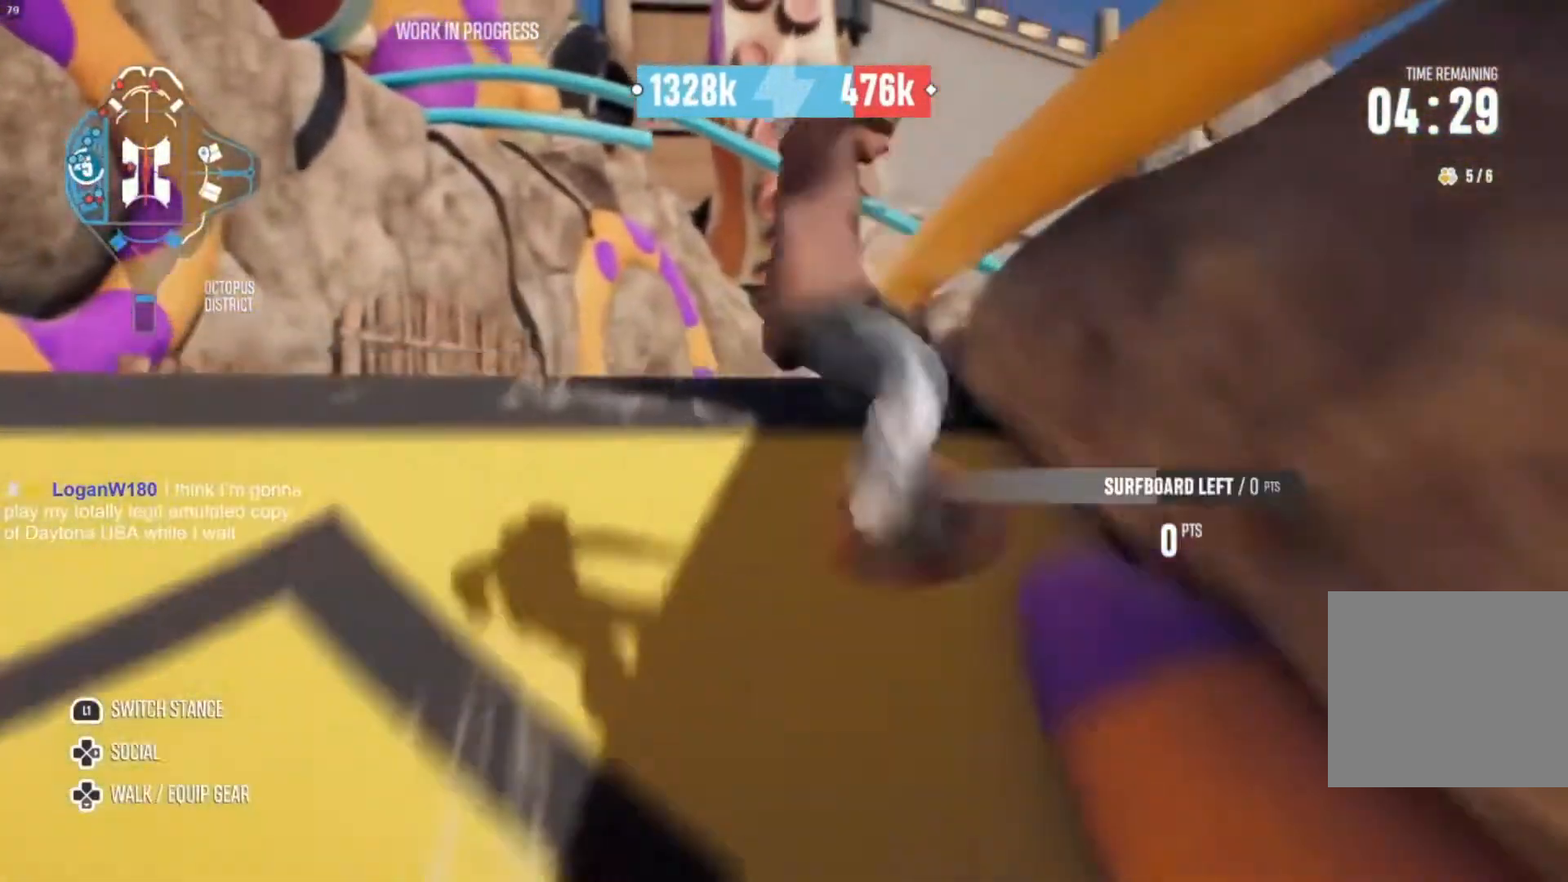
{"buttons": ["L2"], "left_stick": "right", "right_stick": "right"}
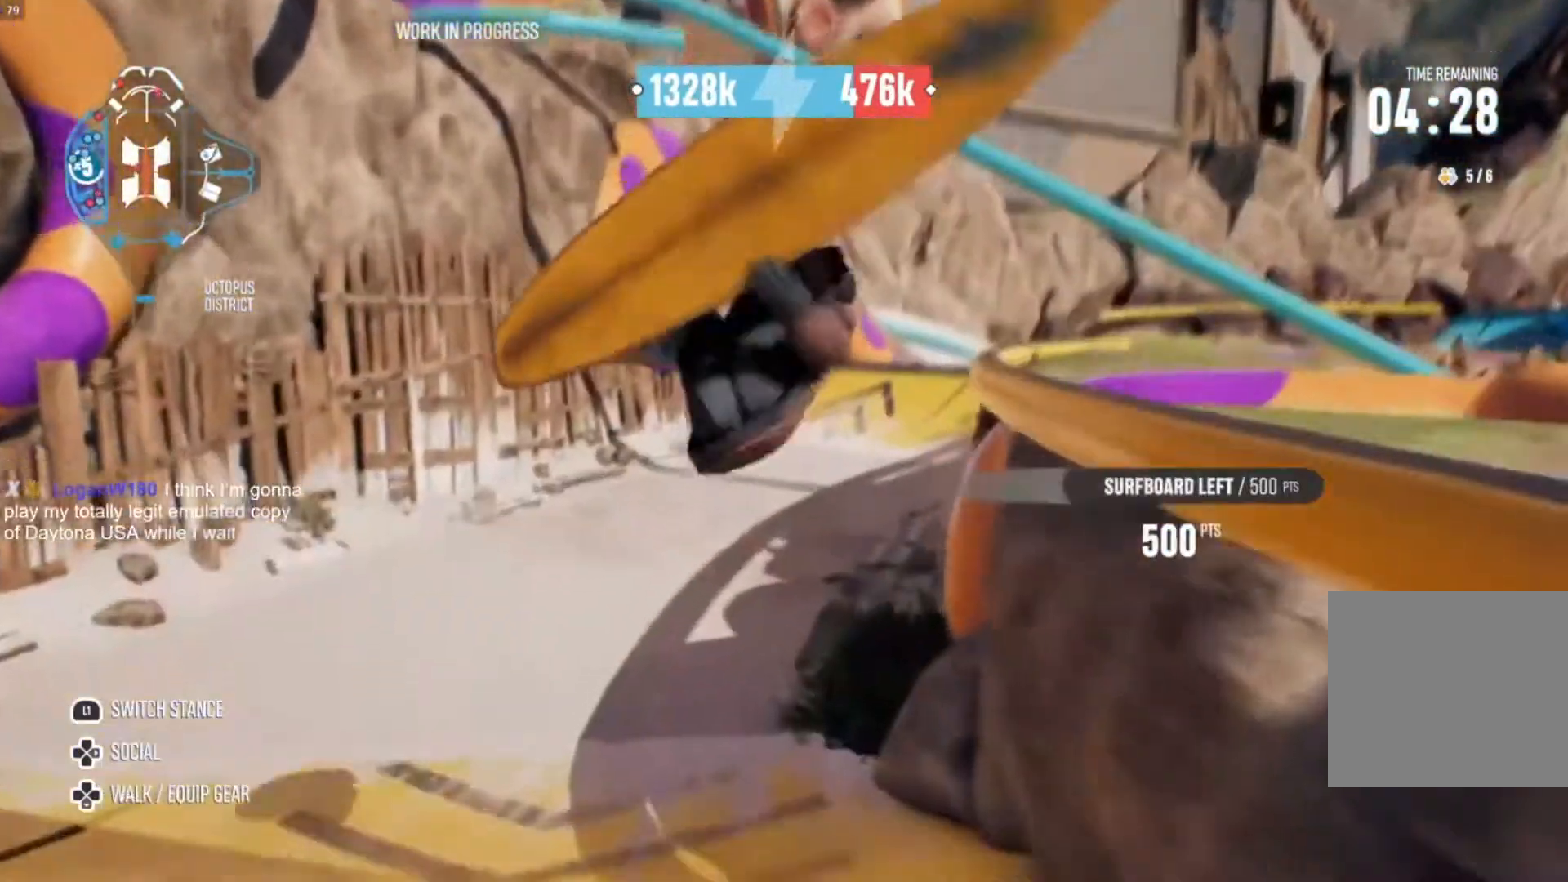
{"buttons": [], "left_stick": "center", "right_stick": "right", "events": [[133, "L2", "up"], [167, "left_stick", "center"]]}
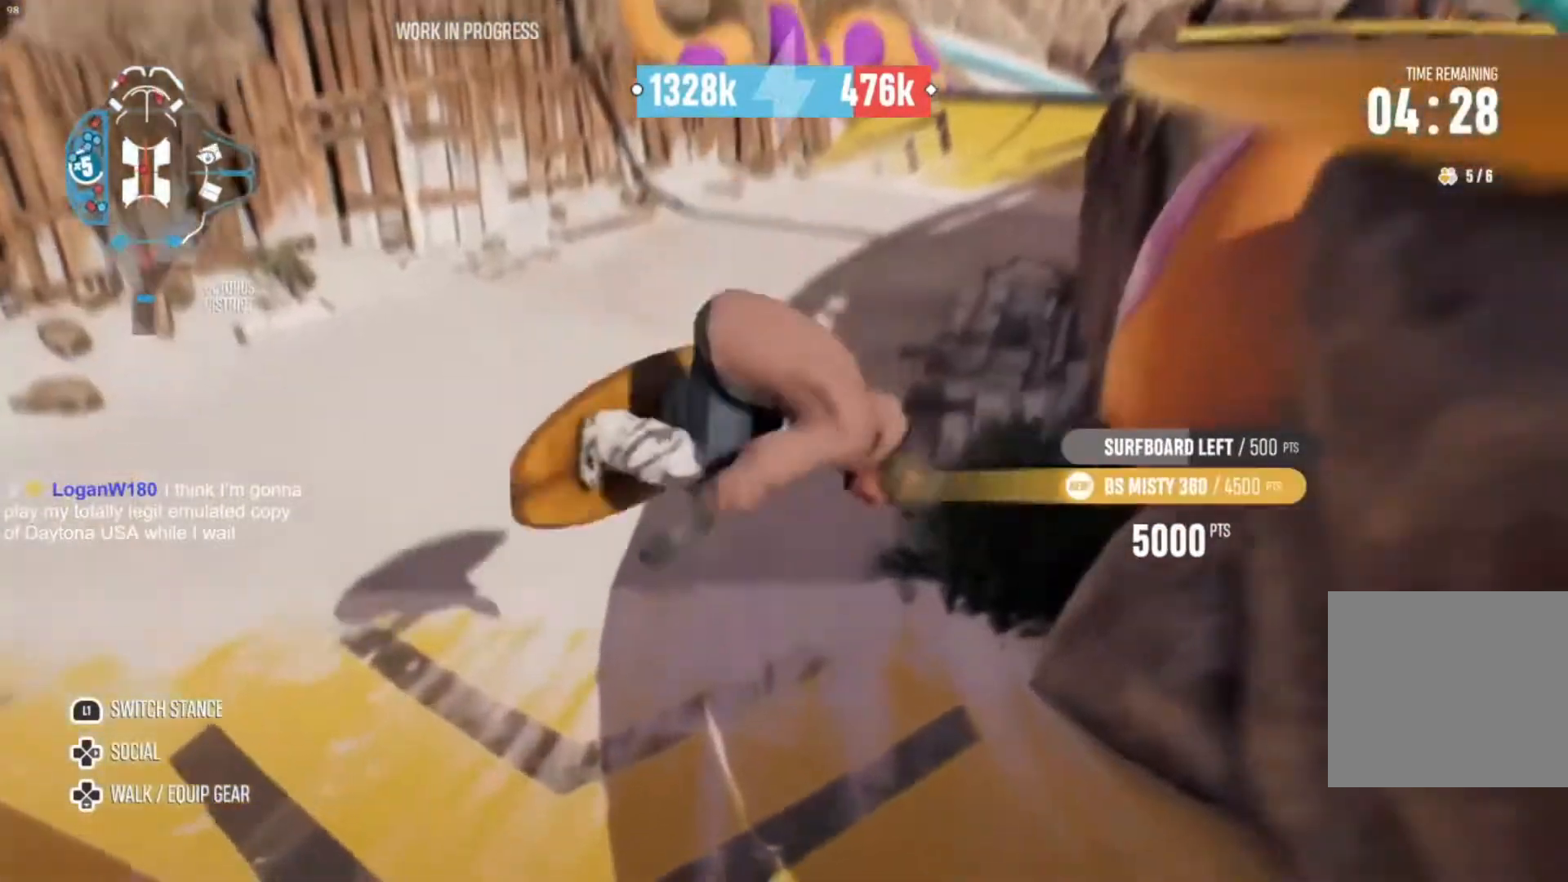
{"buttons": ["R2"], "left_stick": "center", "right_stick": "center", "events": [[133, "left_stick", "right"], [300, "left_stick", "center"], [333, "R2", "down"], [333, "right_stick", "center"]]}
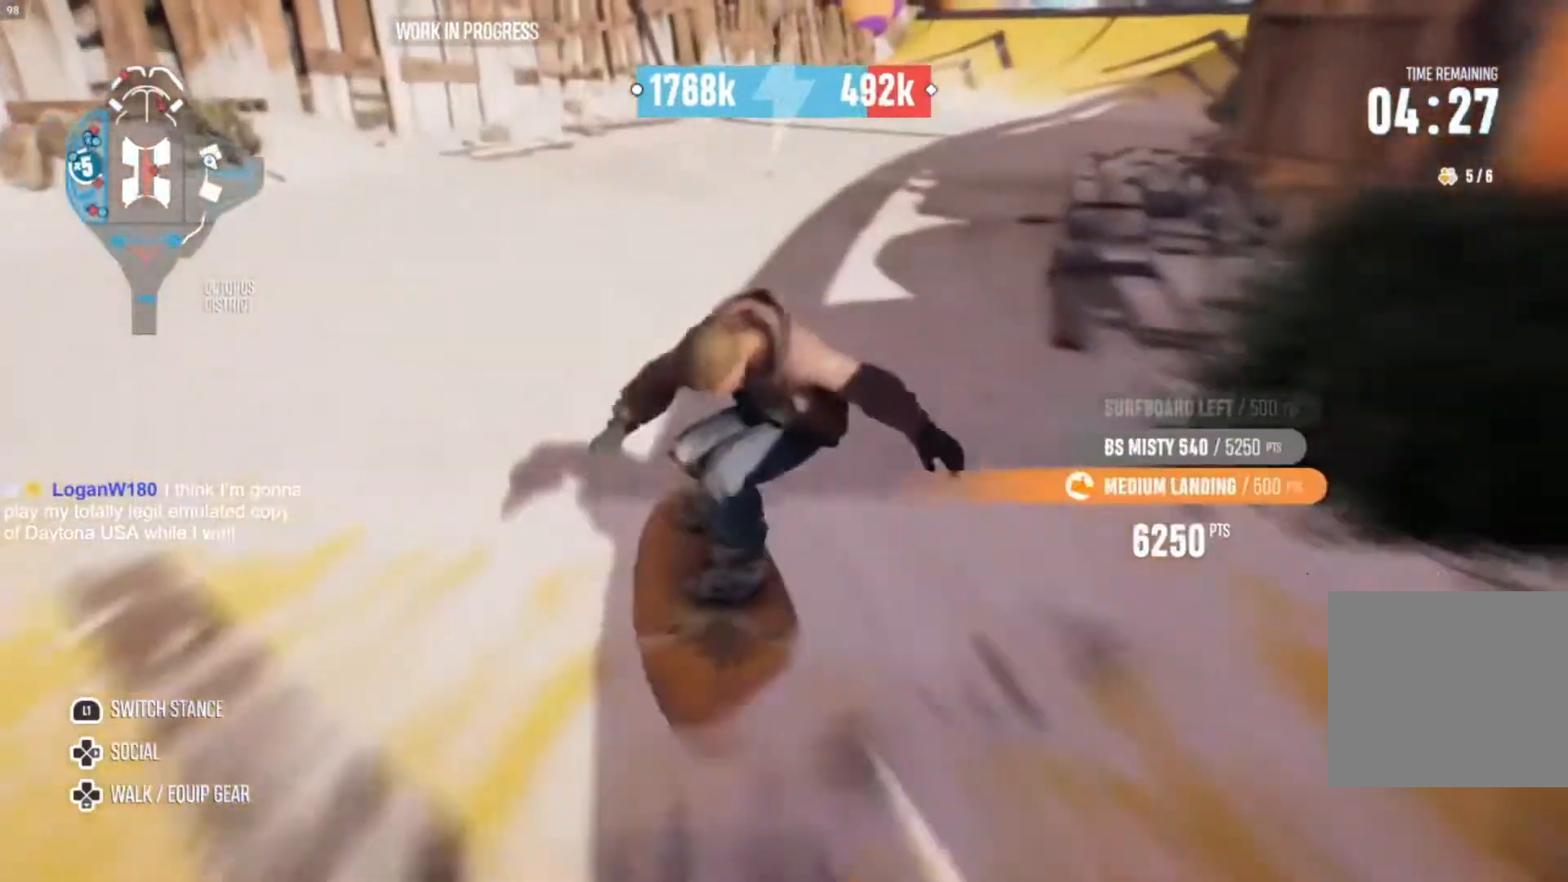
{"buttons": ["R2"], "left_stick": "right", "right_stick": "center", "events": [[400, "left_stick", "right"]]}
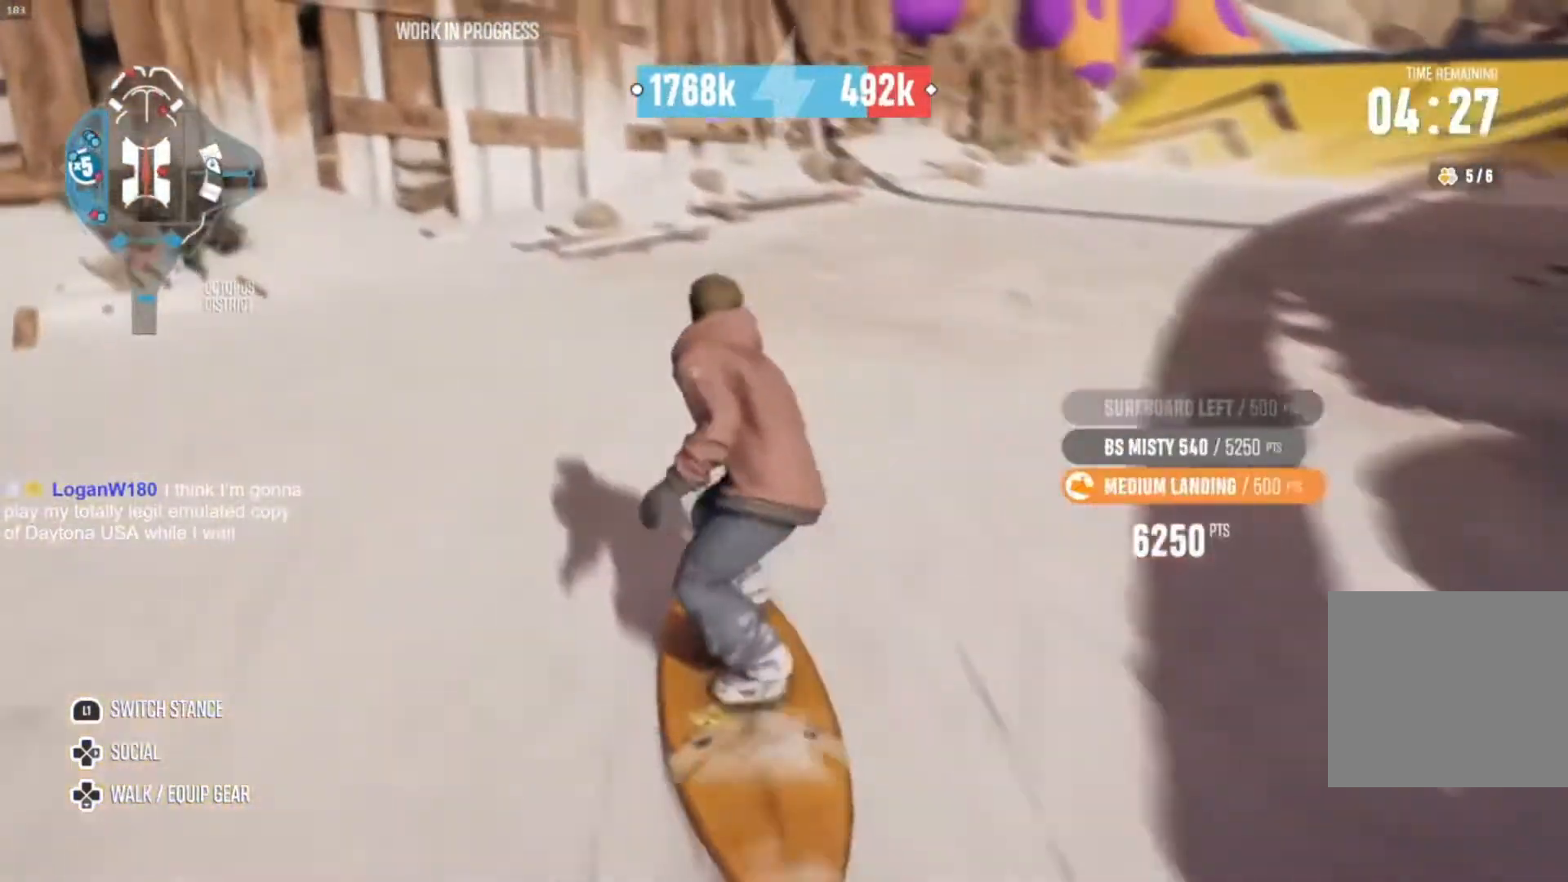
{"buttons": [], "left_stick": "right", "right_stick": "center", "events": [[433, "R2", "up"]]}
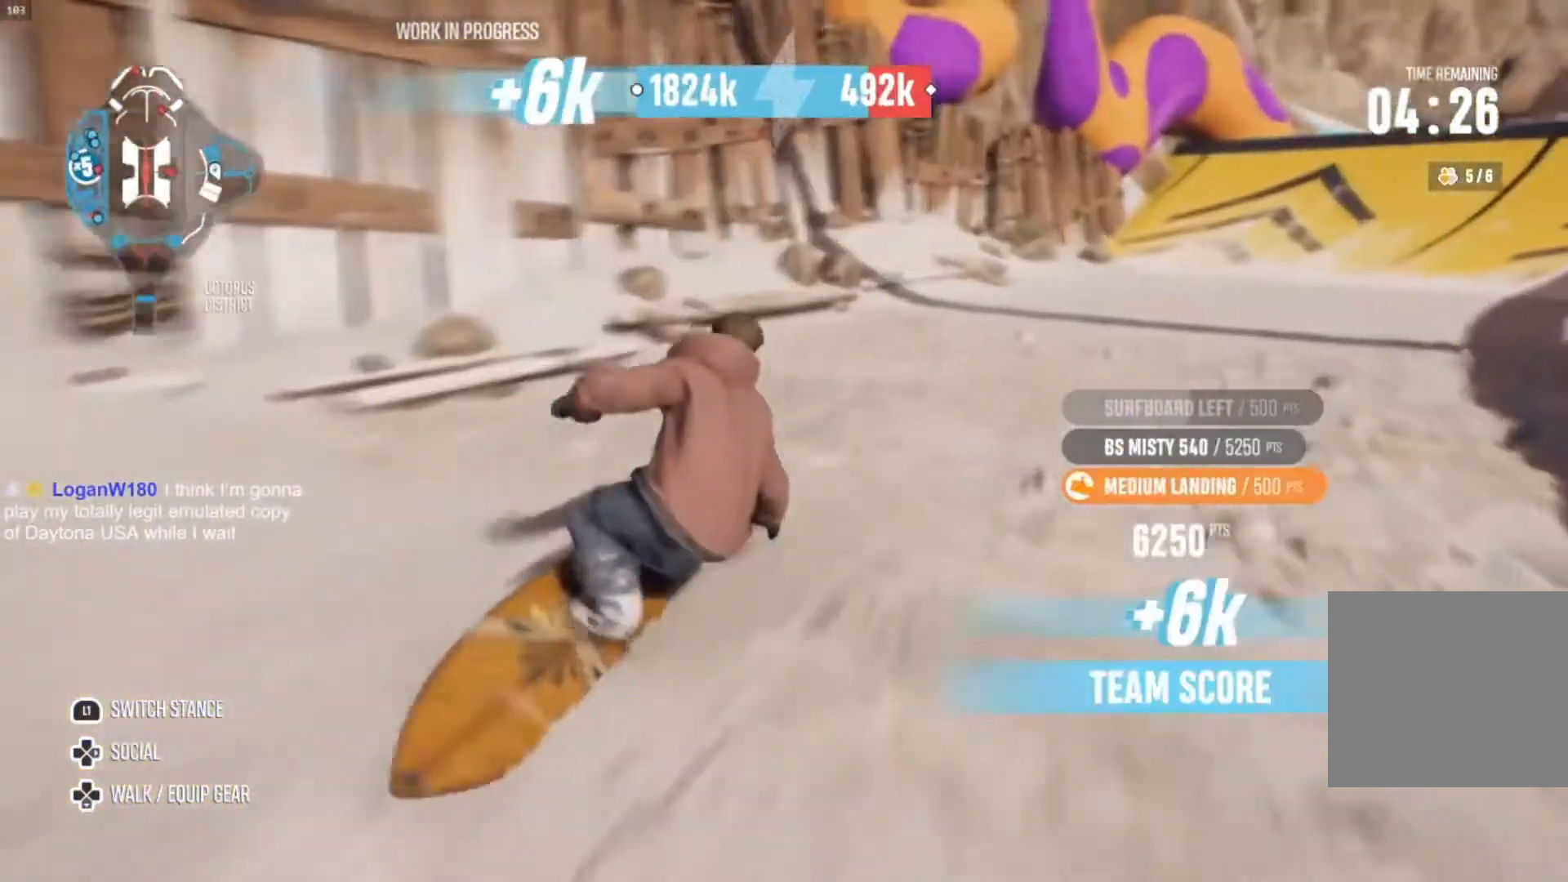
{"buttons": [], "left_stick": "right", "right_stick": "center", "events": []}
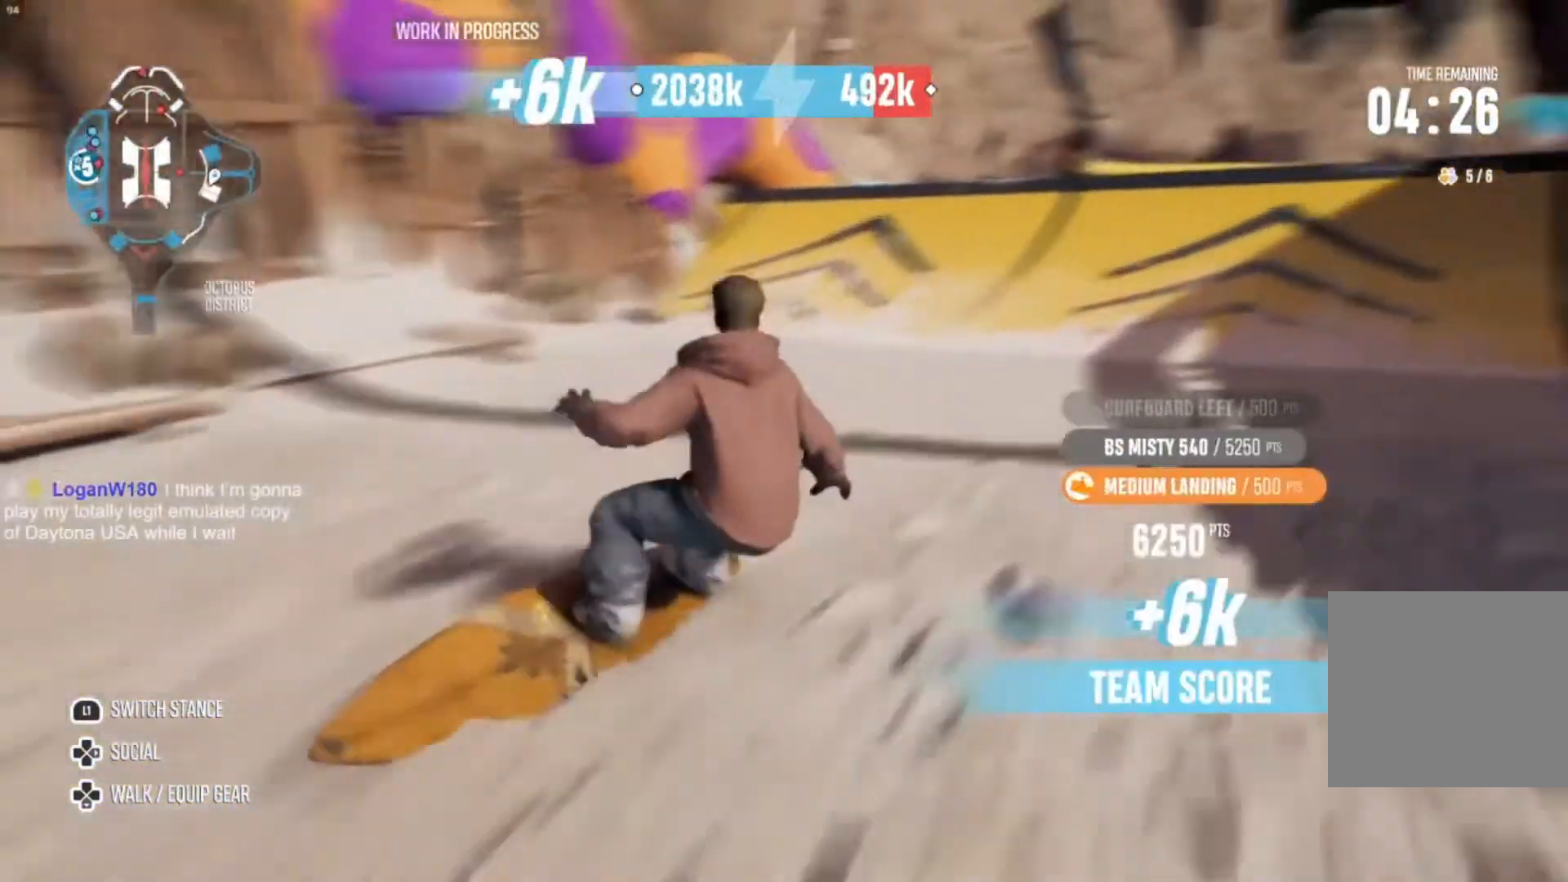
{"buttons": [], "left_stick": "center", "right_stick": "center", "events": [[133, "R2", "down"], [167, "left_stick", "left"], [333, "R2", "up"], [367, "right_stick", "down-left"], [400, "left_stick", "center"], [433, "right_stick", "center"]]}
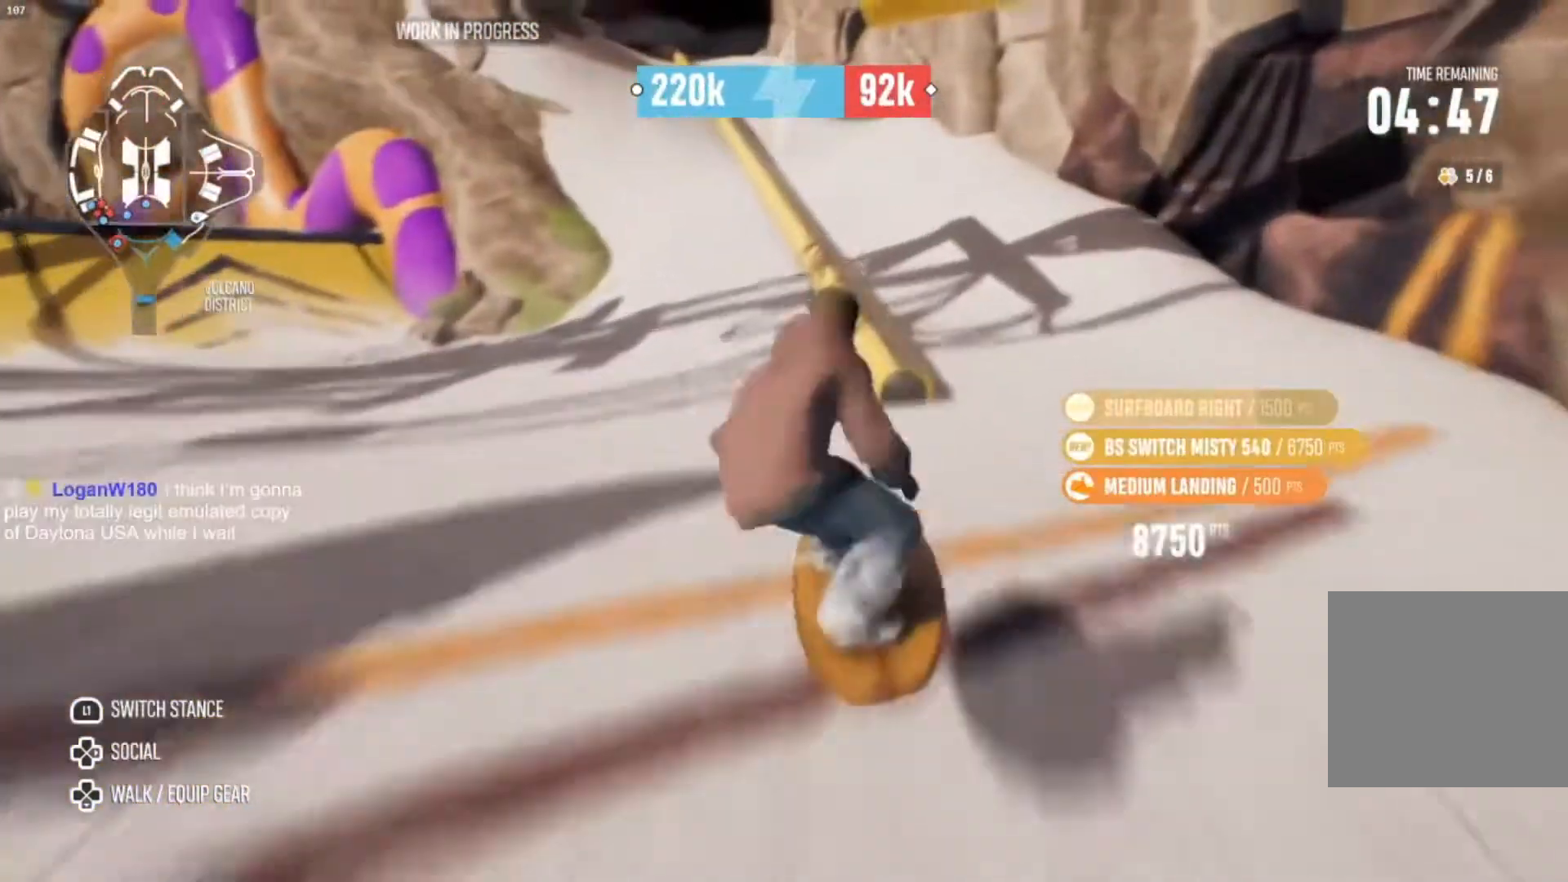
{"buttons": [], "left_stick": "center", "right_stick": "center", "events": []}
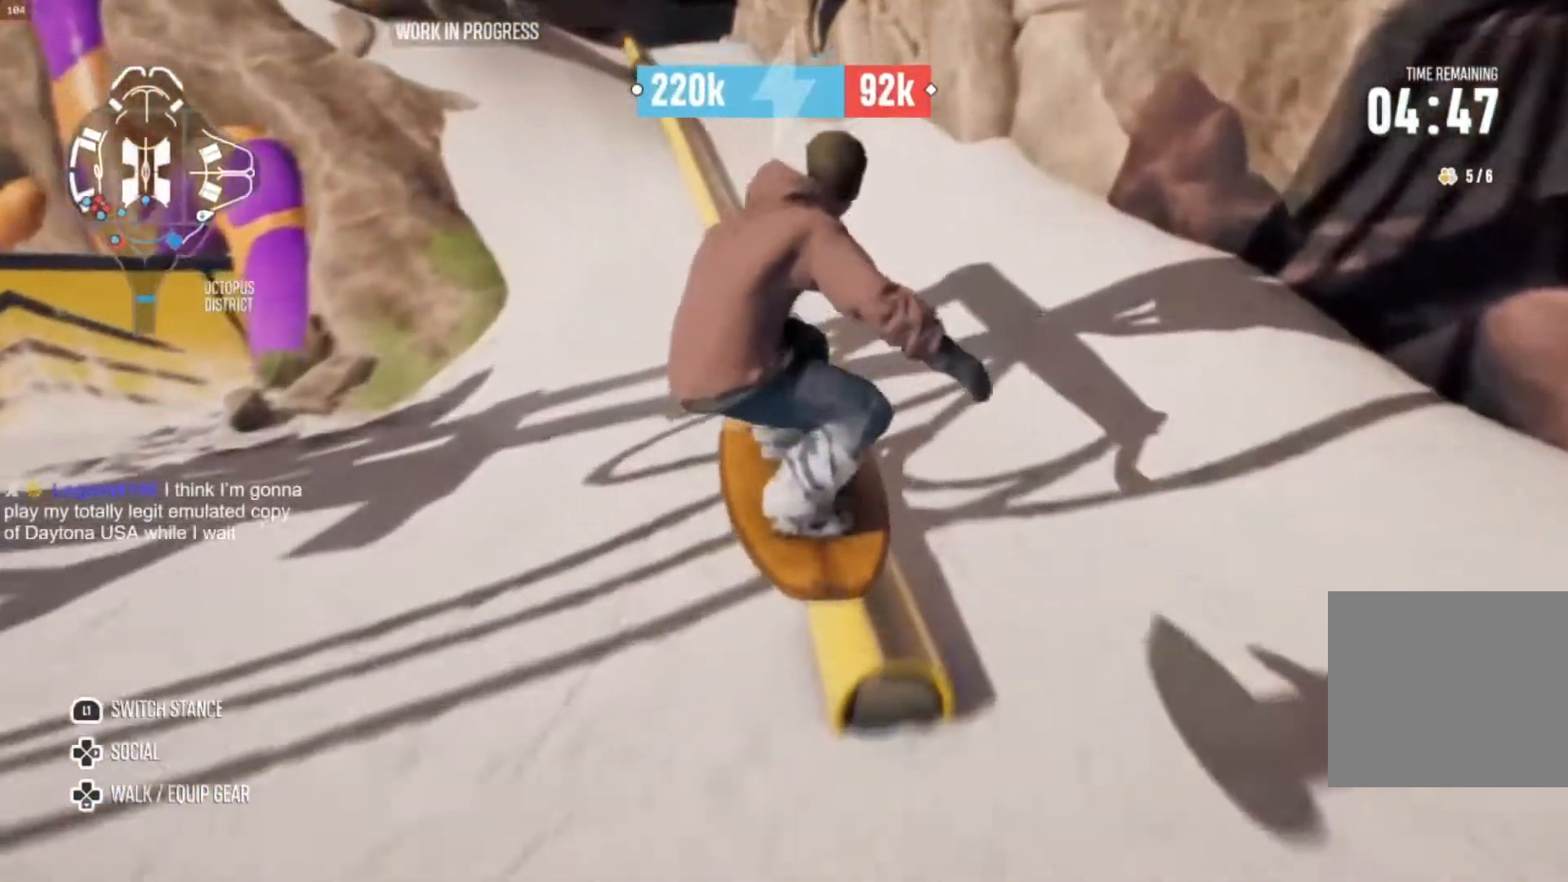
{"buttons": [], "left_stick": "center", "right_stick": "center", "events": []}
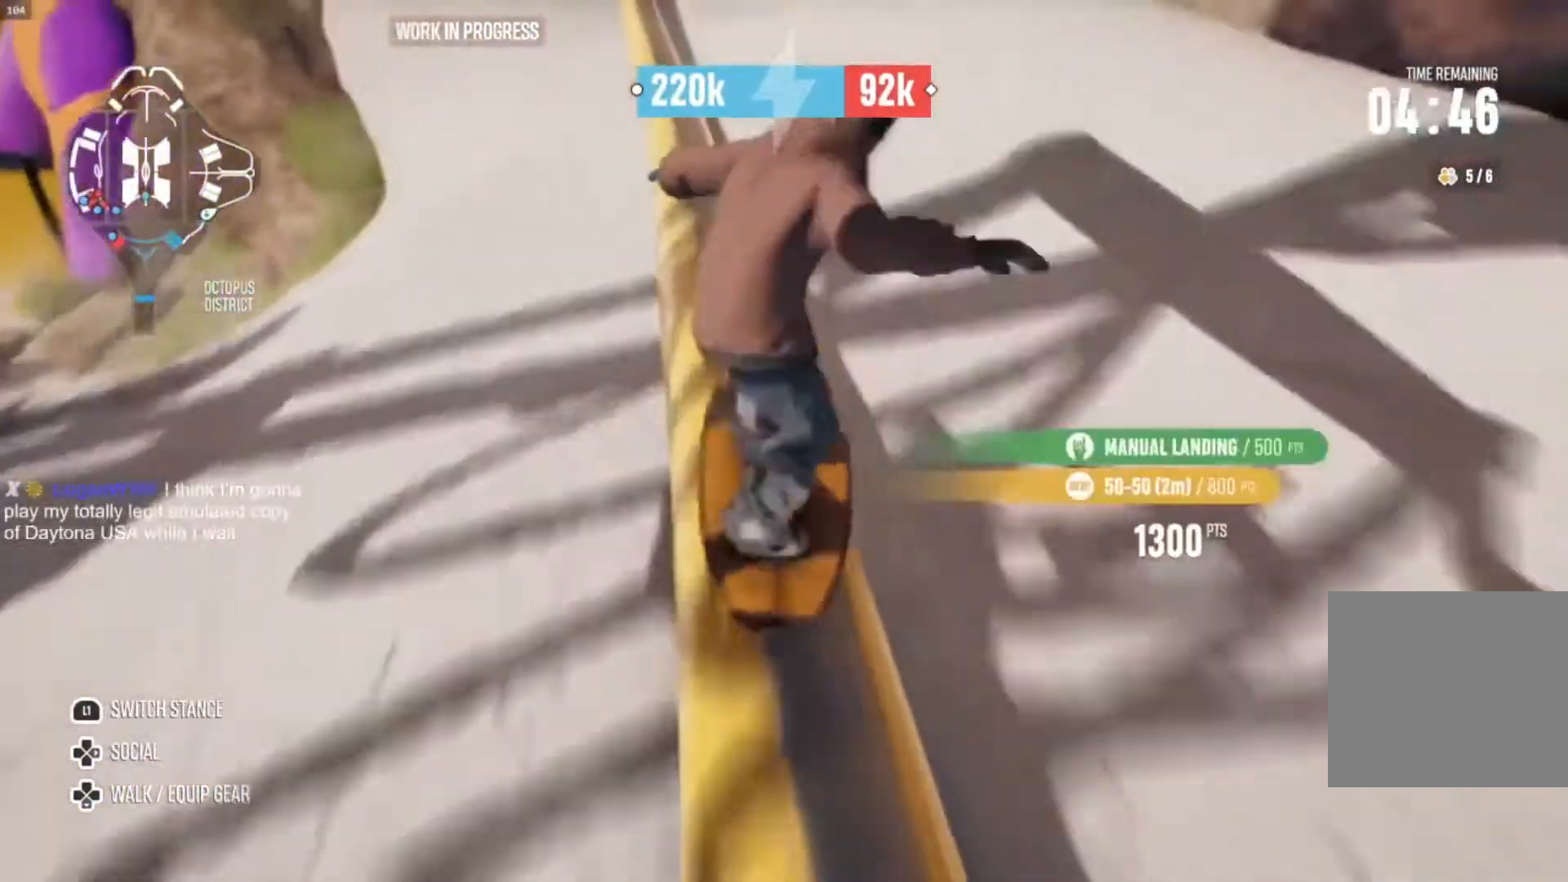
{"buttons": [], "left_stick": "up", "right_stick": "center", "events": [[100, "left_stick", "up"]]}
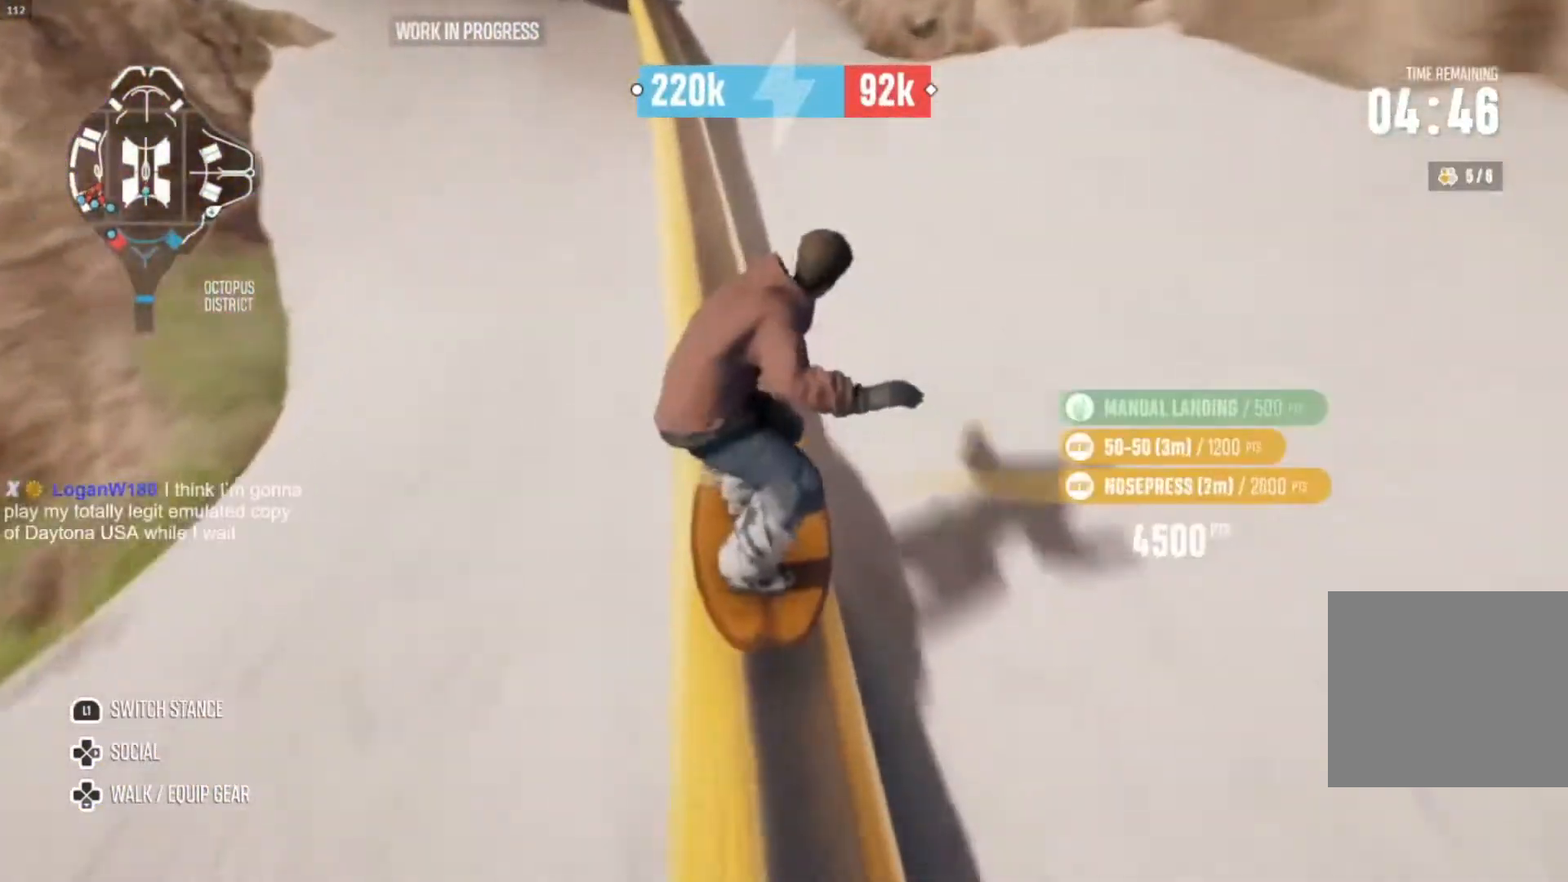
{"buttons": [], "left_stick": "up", "right_stick": "center", "events": []}
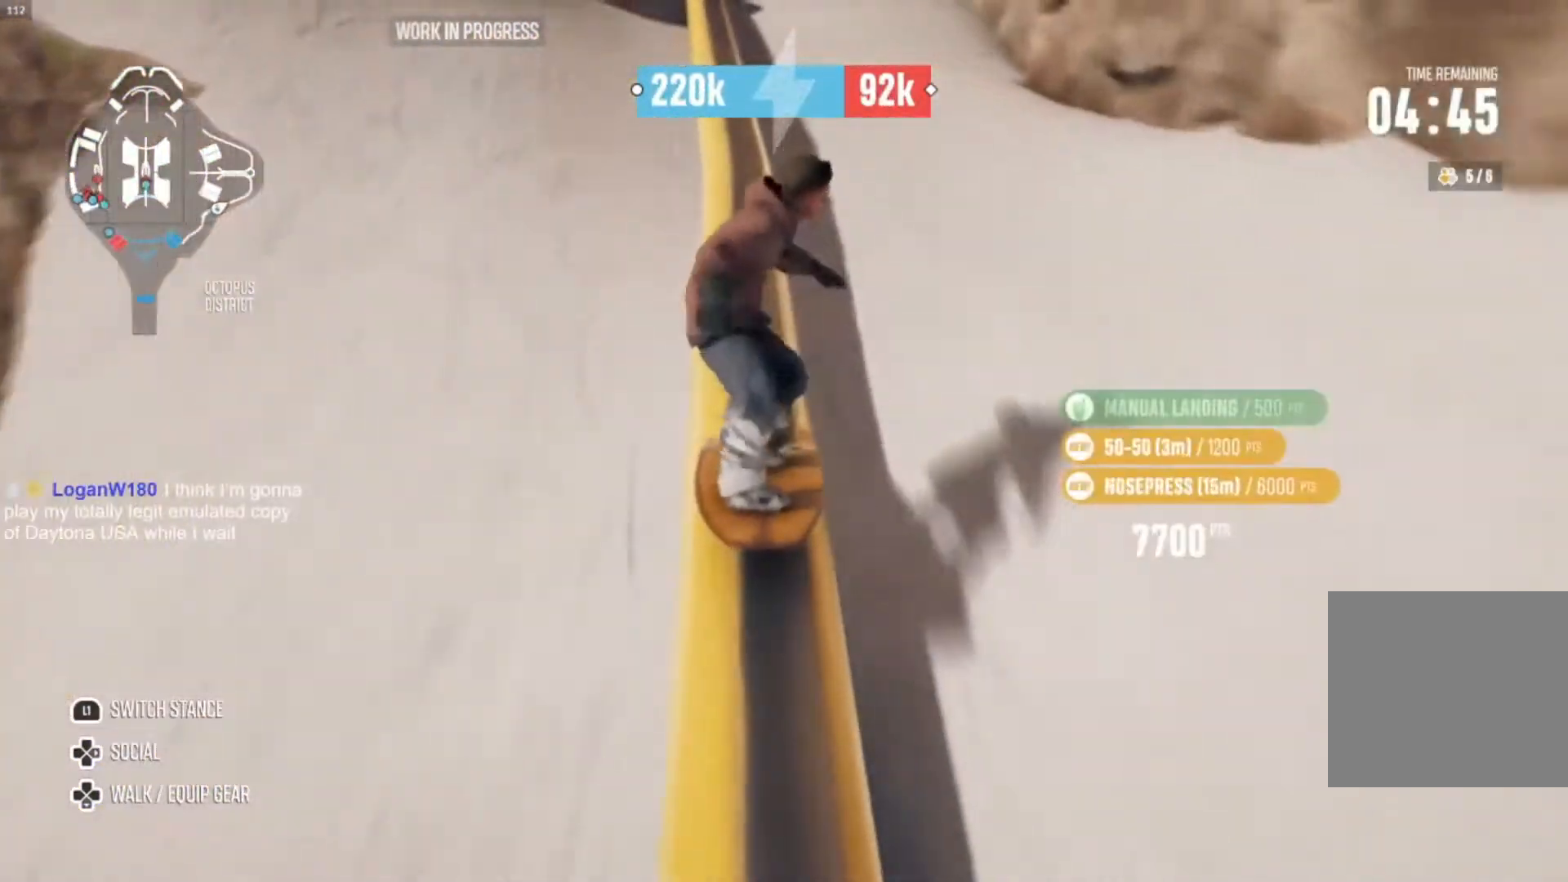
{"buttons": [], "left_stick": "up-left", "right_stick": "center", "events": [[167, "left_stick", "up-left"]]}
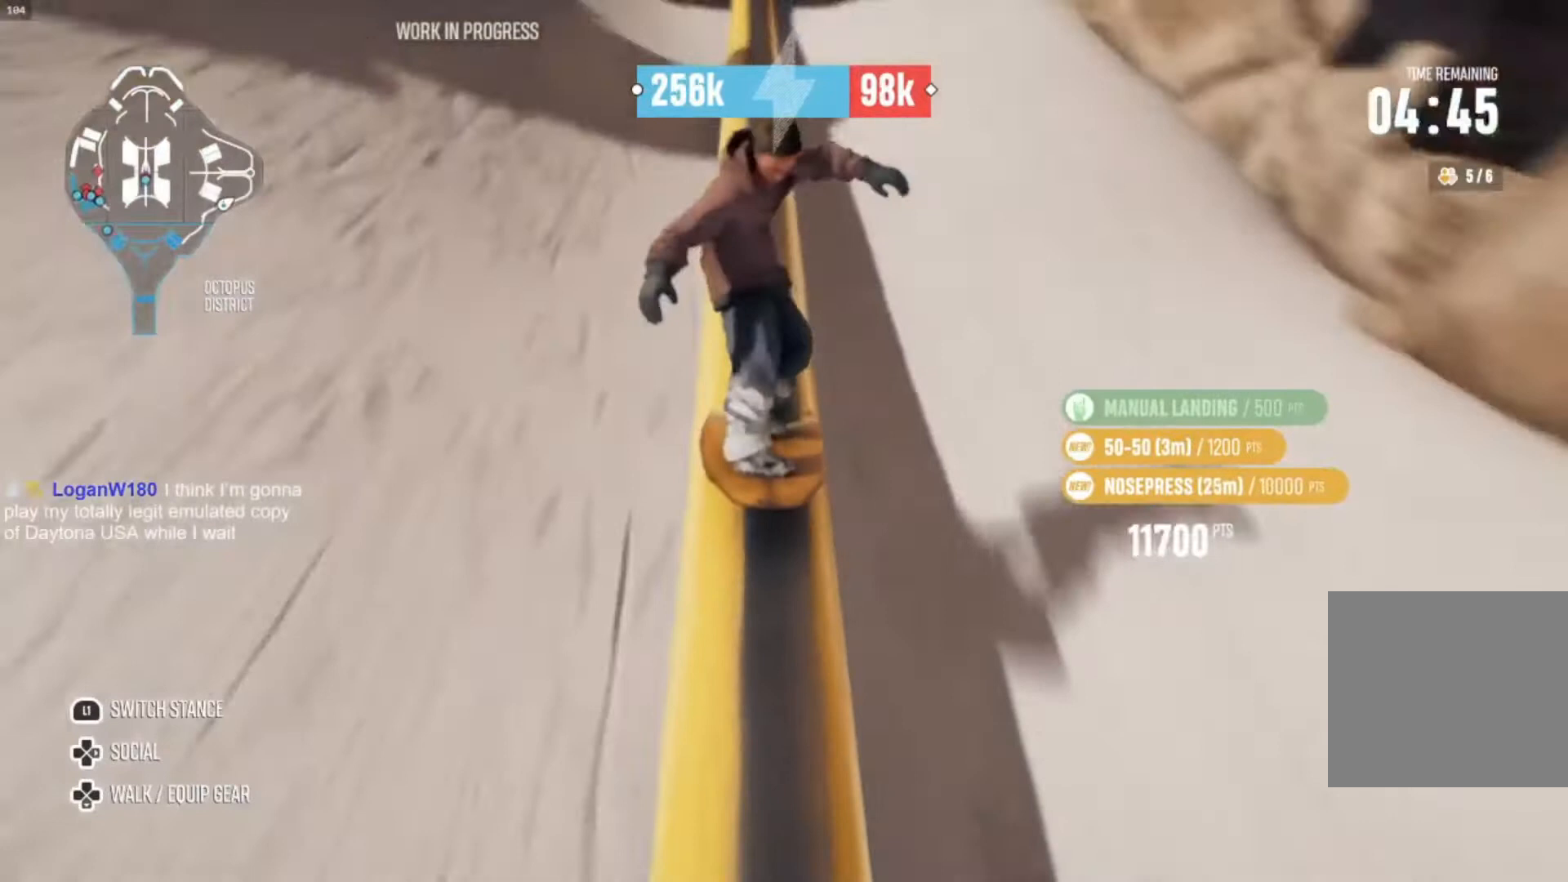
{"buttons": [], "left_stick": "up-left", "right_stick": "center", "events": []}
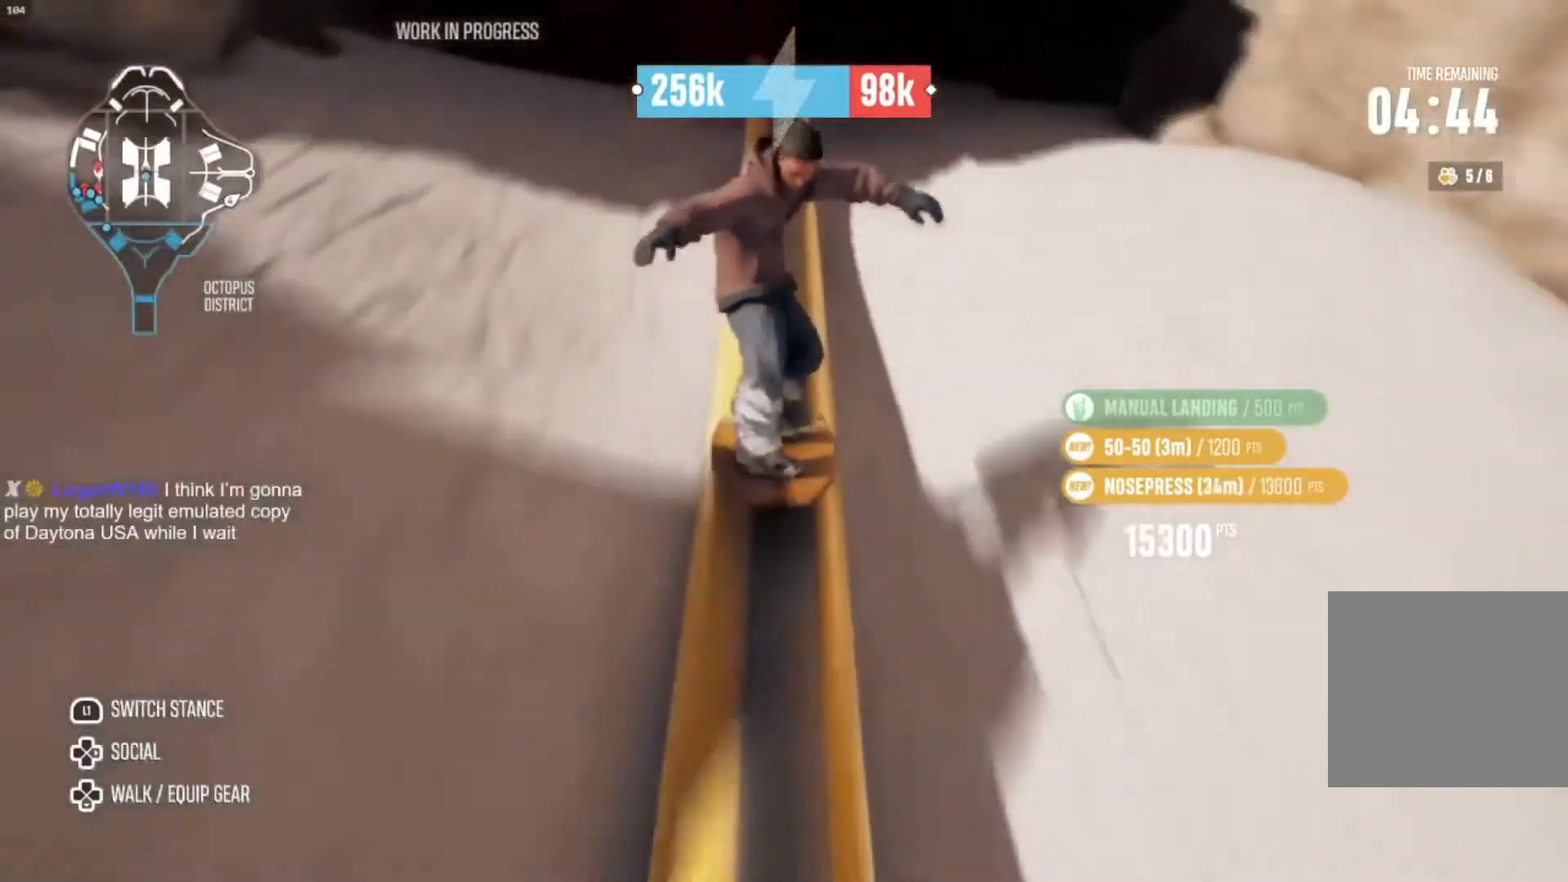
{"buttons": [], "left_stick": "up-left", "right_stick": "center", "events": []}
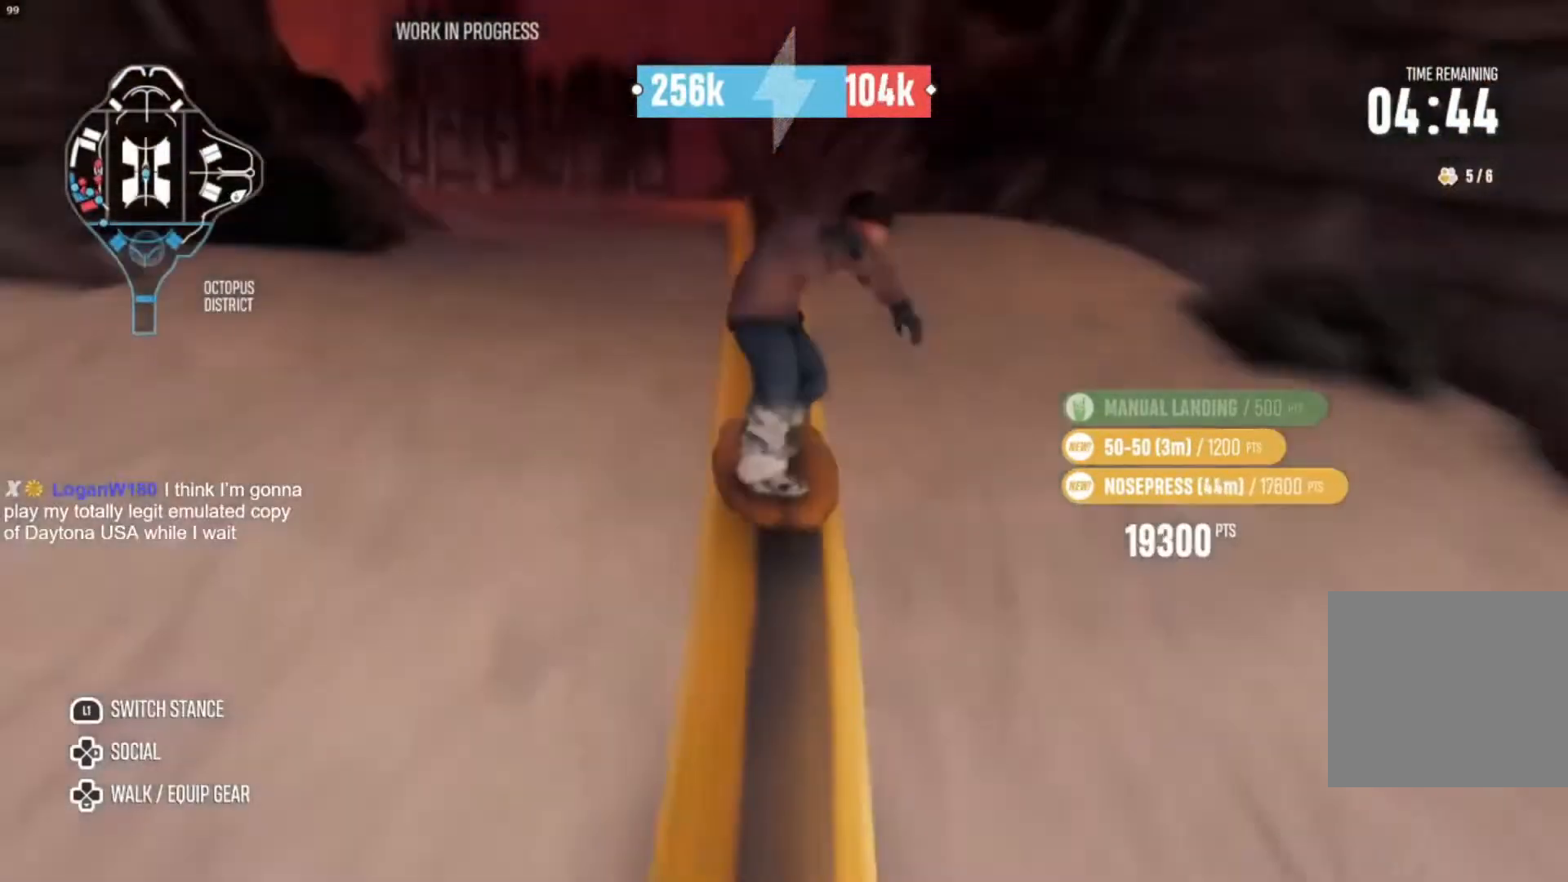
{"buttons": [], "left_stick": "up-left", "right_stick": "center", "events": []}
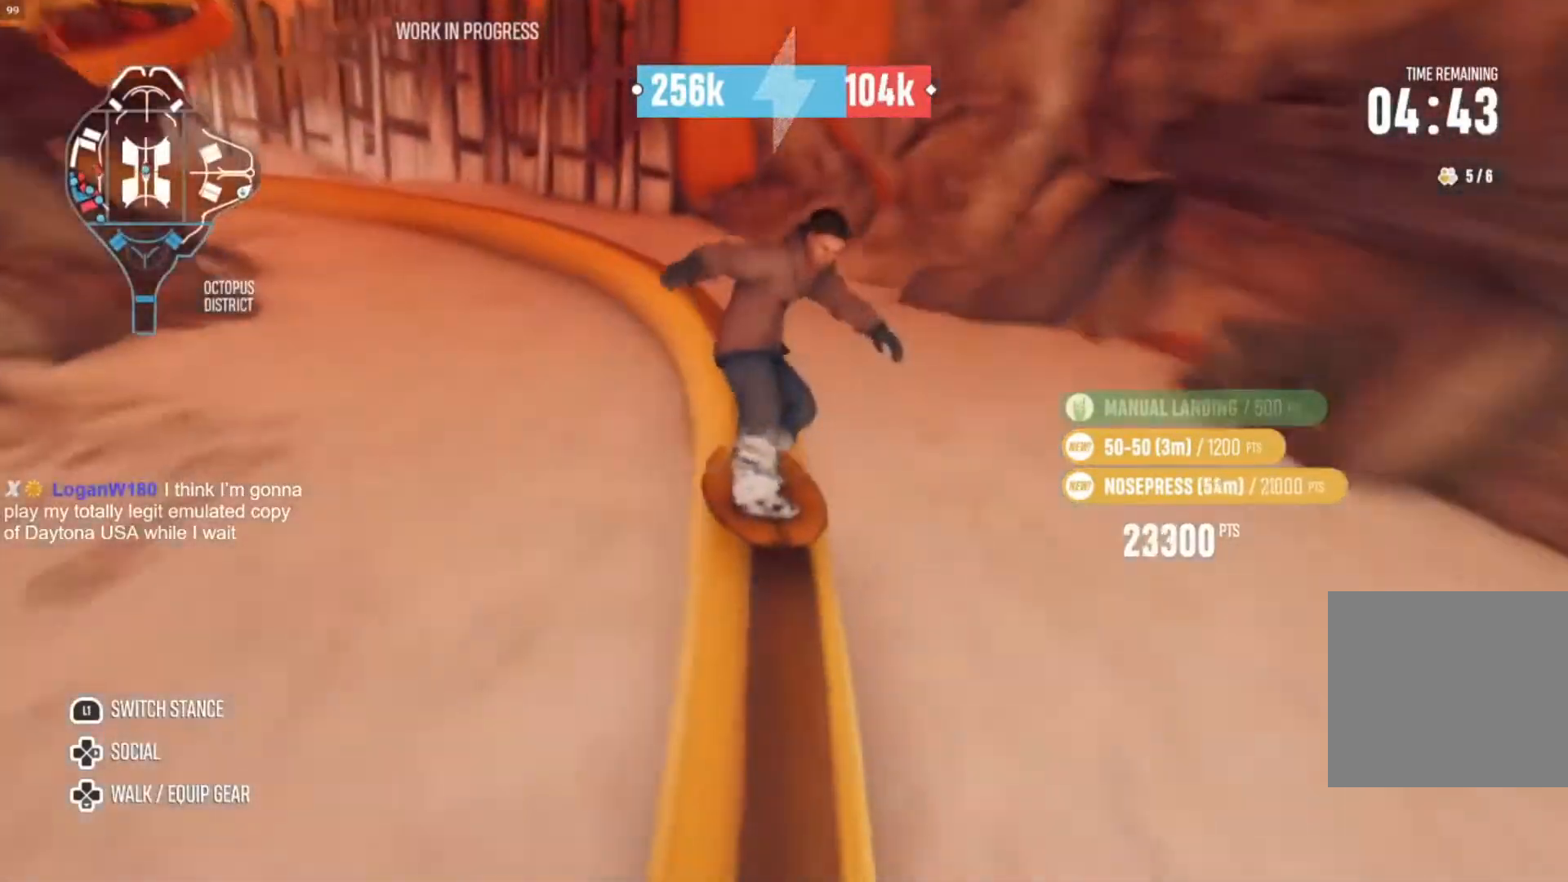
{"buttons": [], "left_stick": "up-left", "right_stick": "center", "events": []}
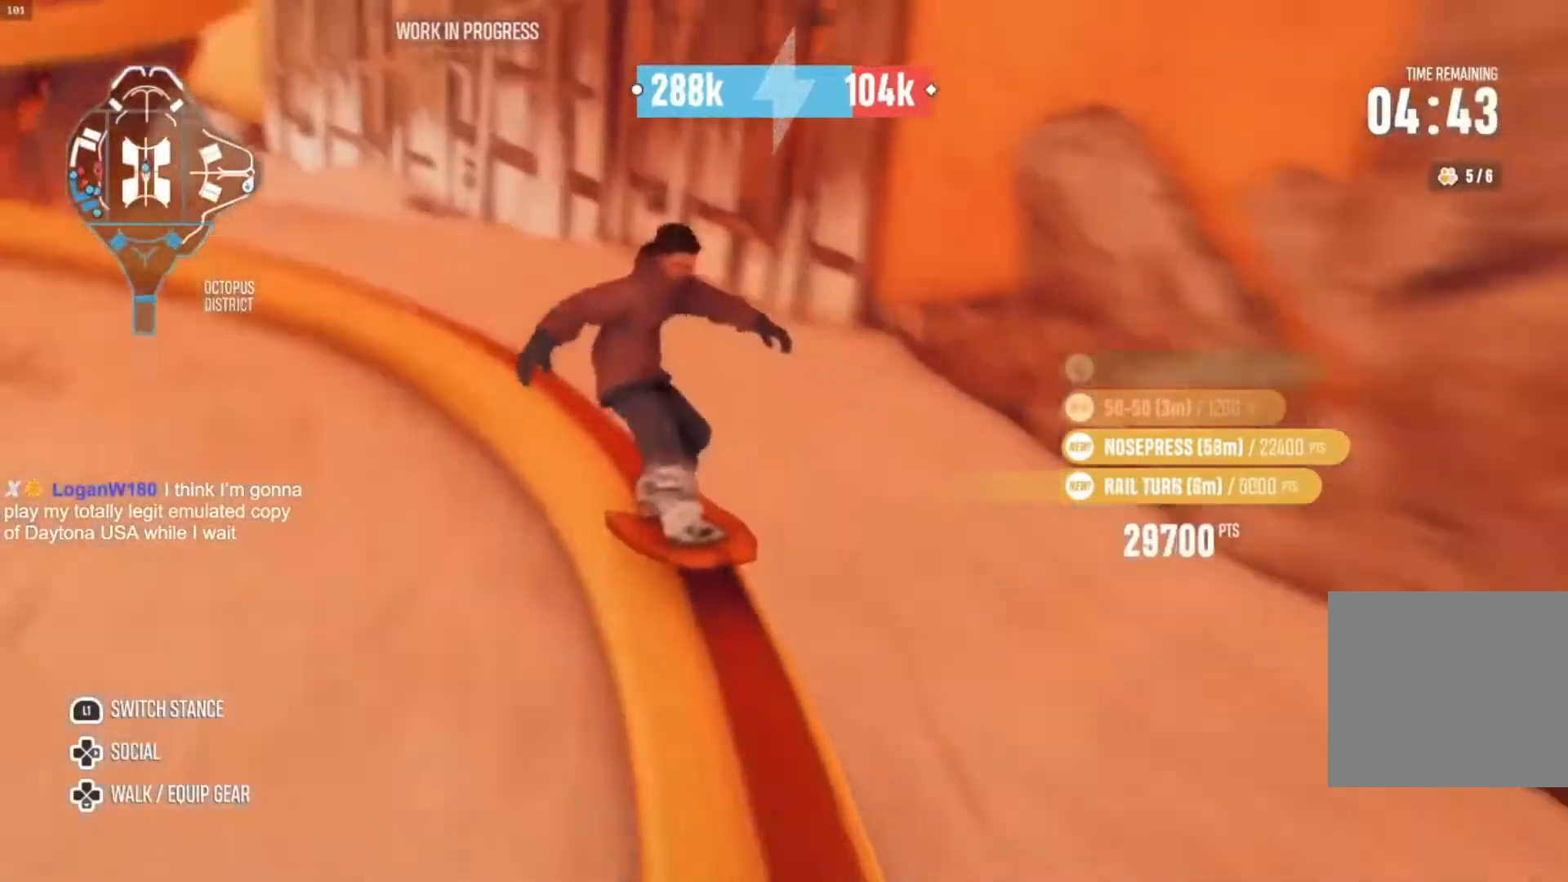
{"buttons": [], "left_stick": "up-left", "right_stick": "center", "events": []}
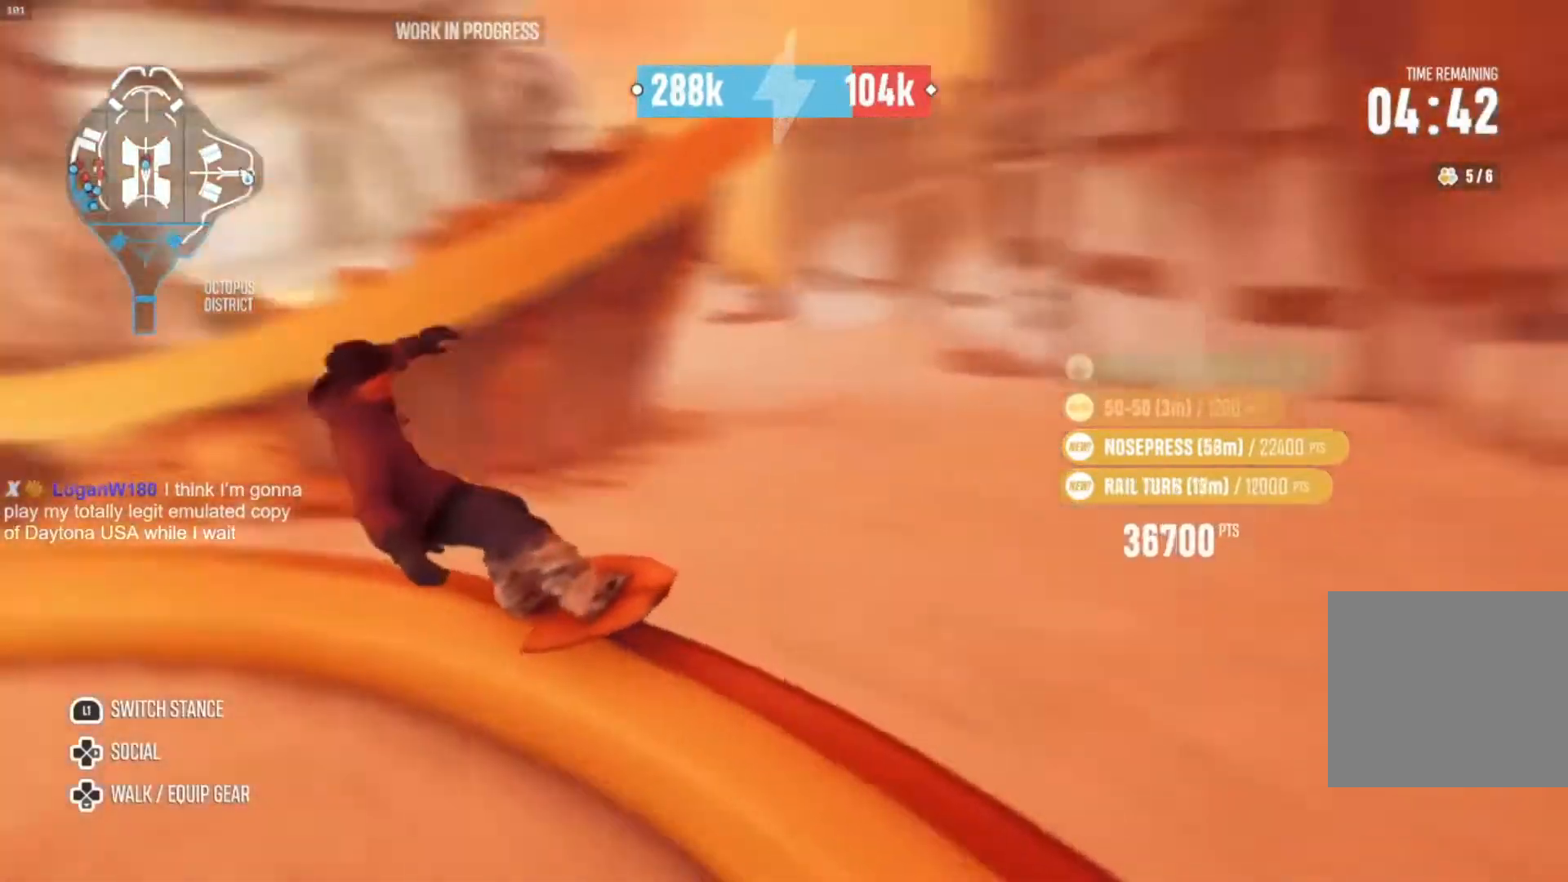
{"buttons": [], "left_stick": "up-right", "right_stick": "right", "events": [[33, "left_stick", "up"], [167, "right_stick", "right"], [200, "left_stick", "up-right"]]}
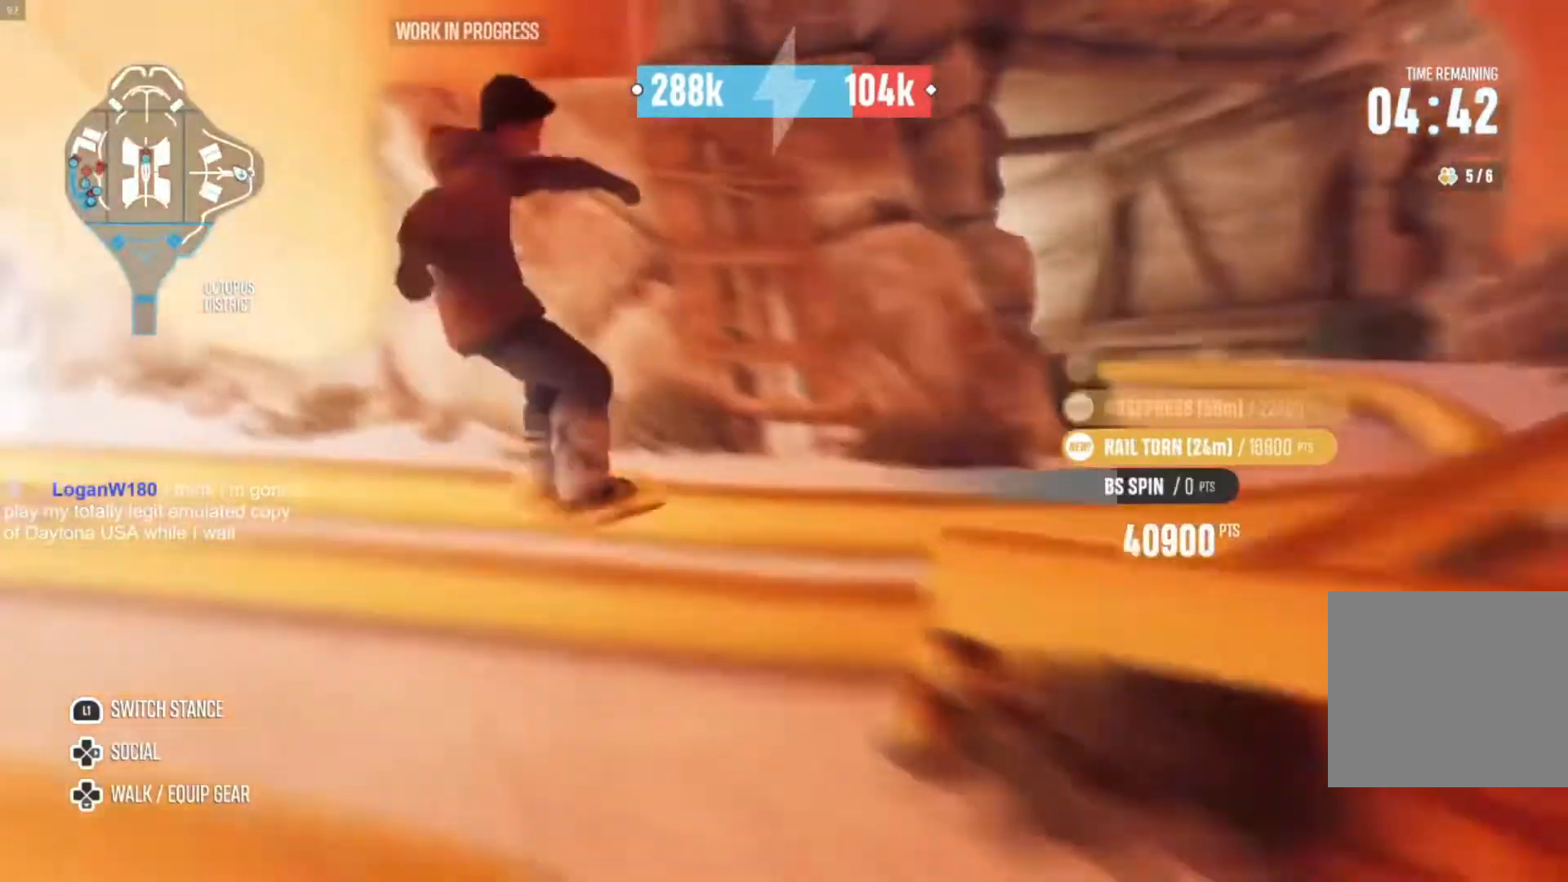
{"buttons": [], "left_stick": "center", "right_stick": "center", "events": [[367, "left_stick", "center"], [367, "right_stick", "center"]]}